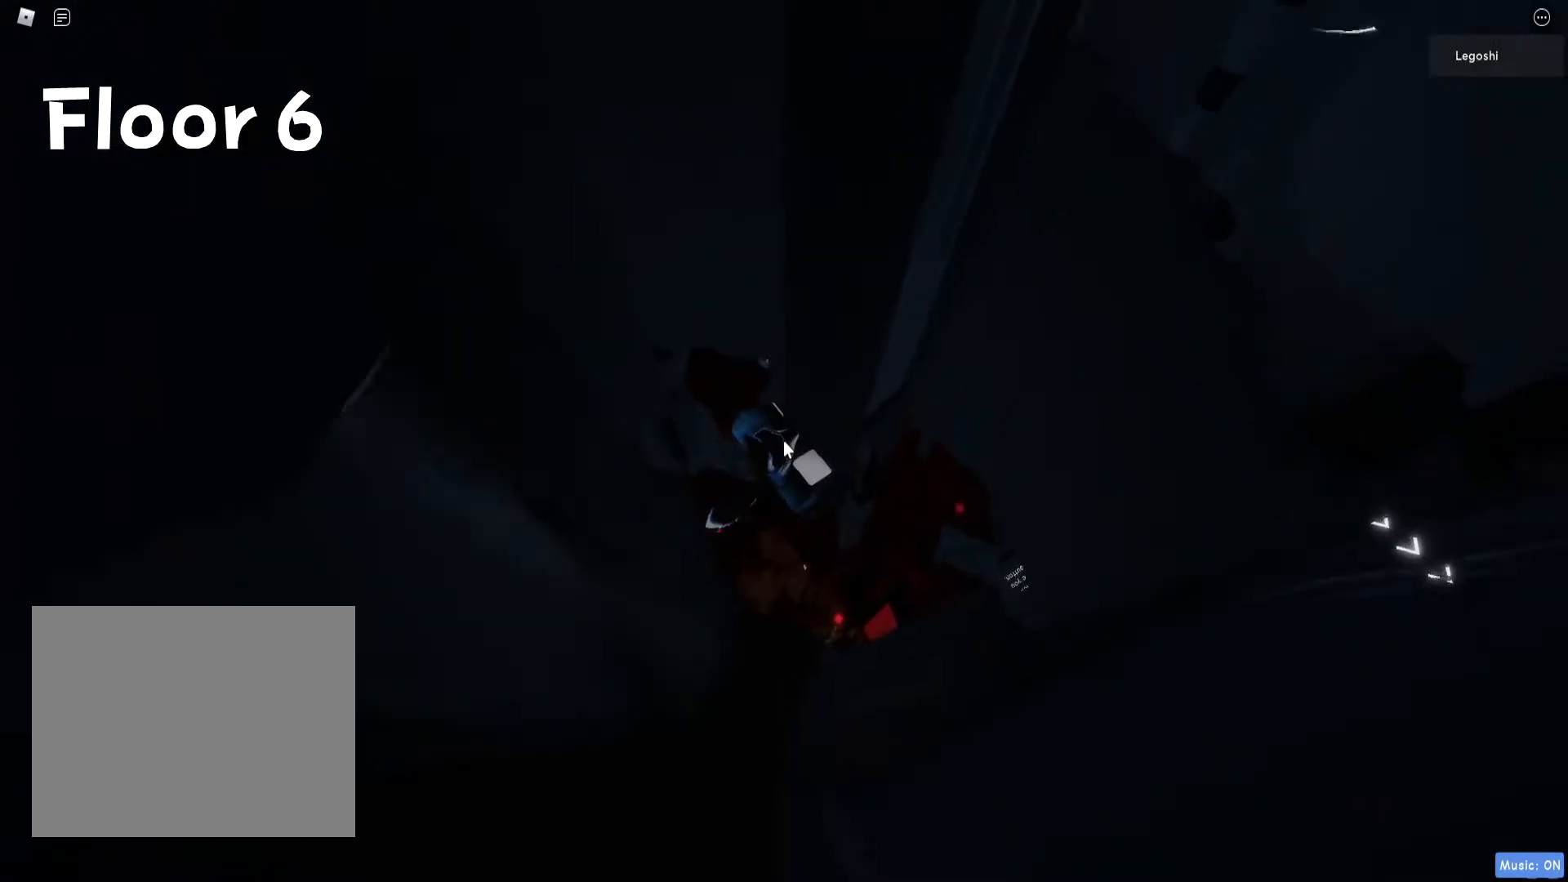
Gameplay with keyboard; each line is a JSON object with the keys held at the frame after it. "events" lists presses ("down") and releases ("up") of "a", "ctrl", "d", "e", "q", "s", "shift", "space" and "w" between this image and that frame as [ms after this image, input, new state], when the widget could be followed in between. No other keys are recorded. Mouse input is not recorded.
{"keys": [], "events": []}
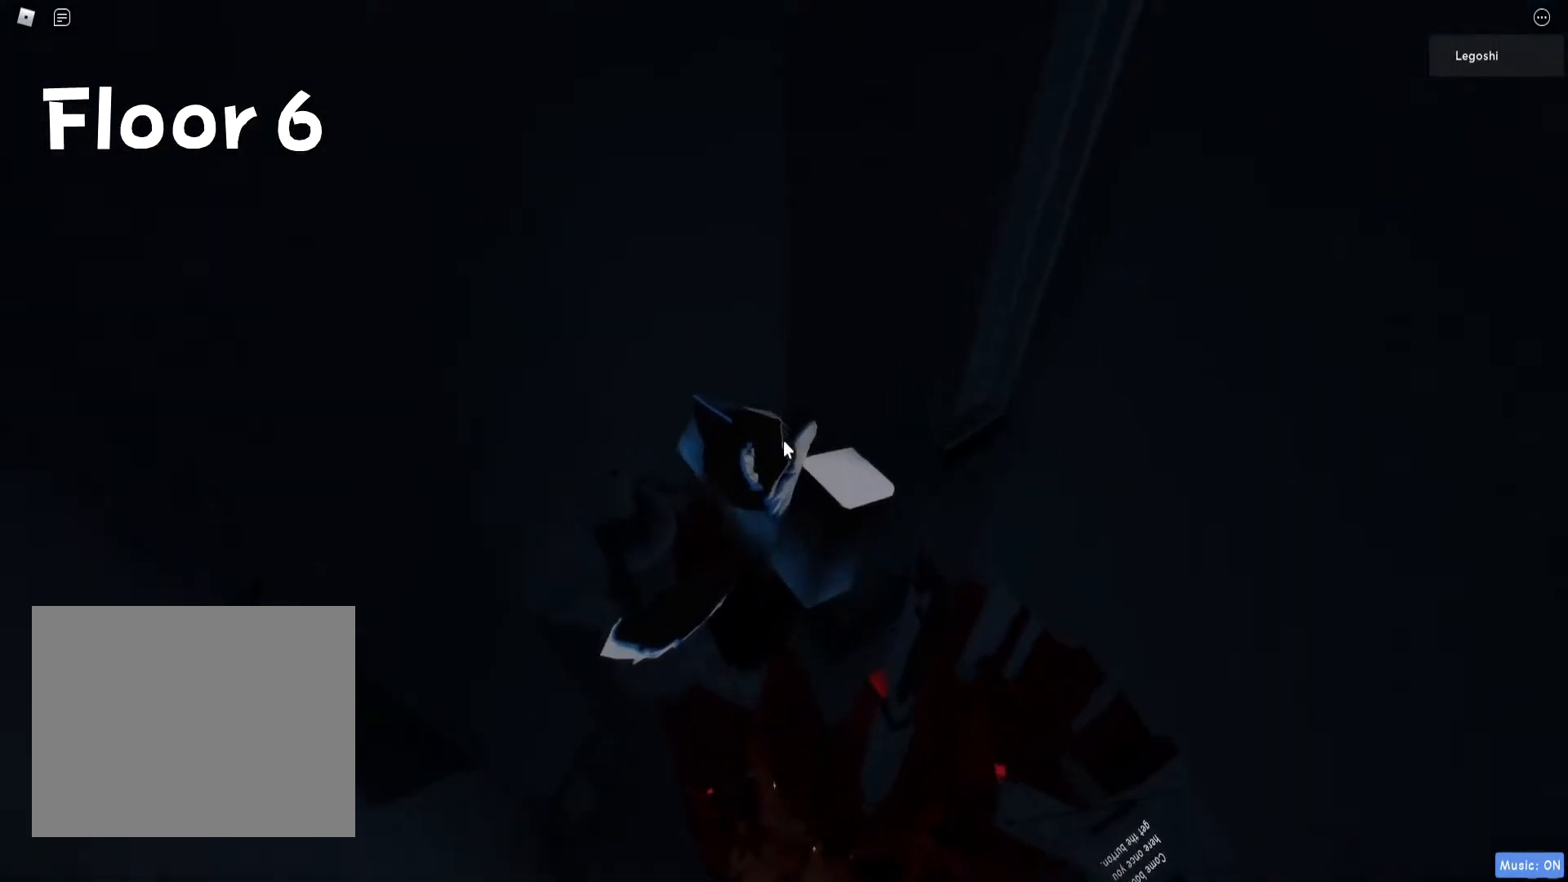
{"keys": [], "events": []}
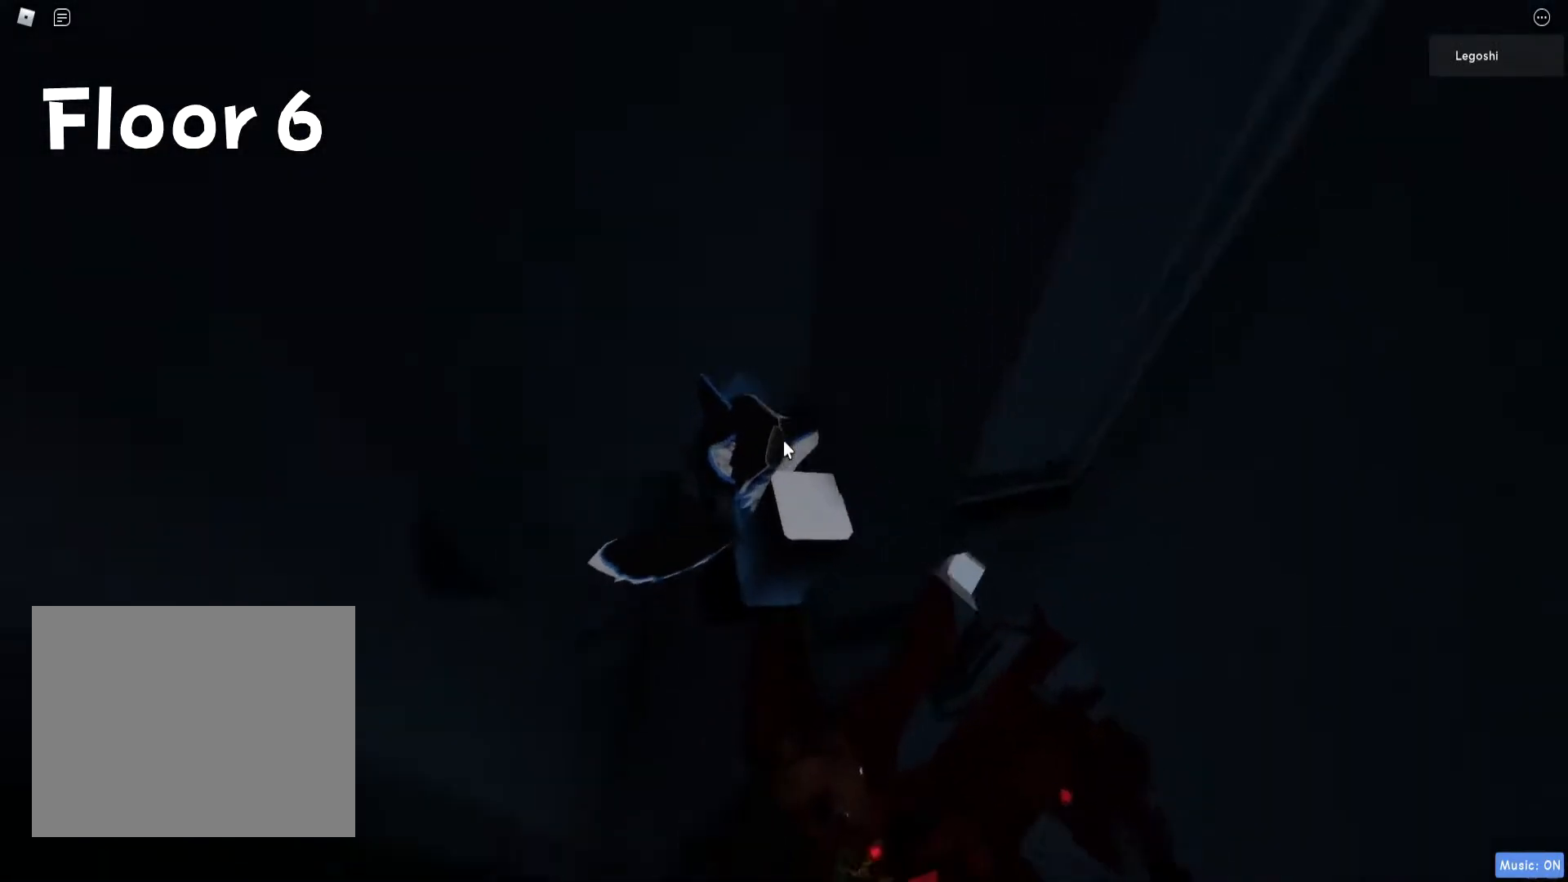
{"keys": ["a"], "events": [[233, "a", "down"], [267, "shift", "down"], [300, "space", "down"], [433, "shift", "up"], [500, "space", "up"]]}
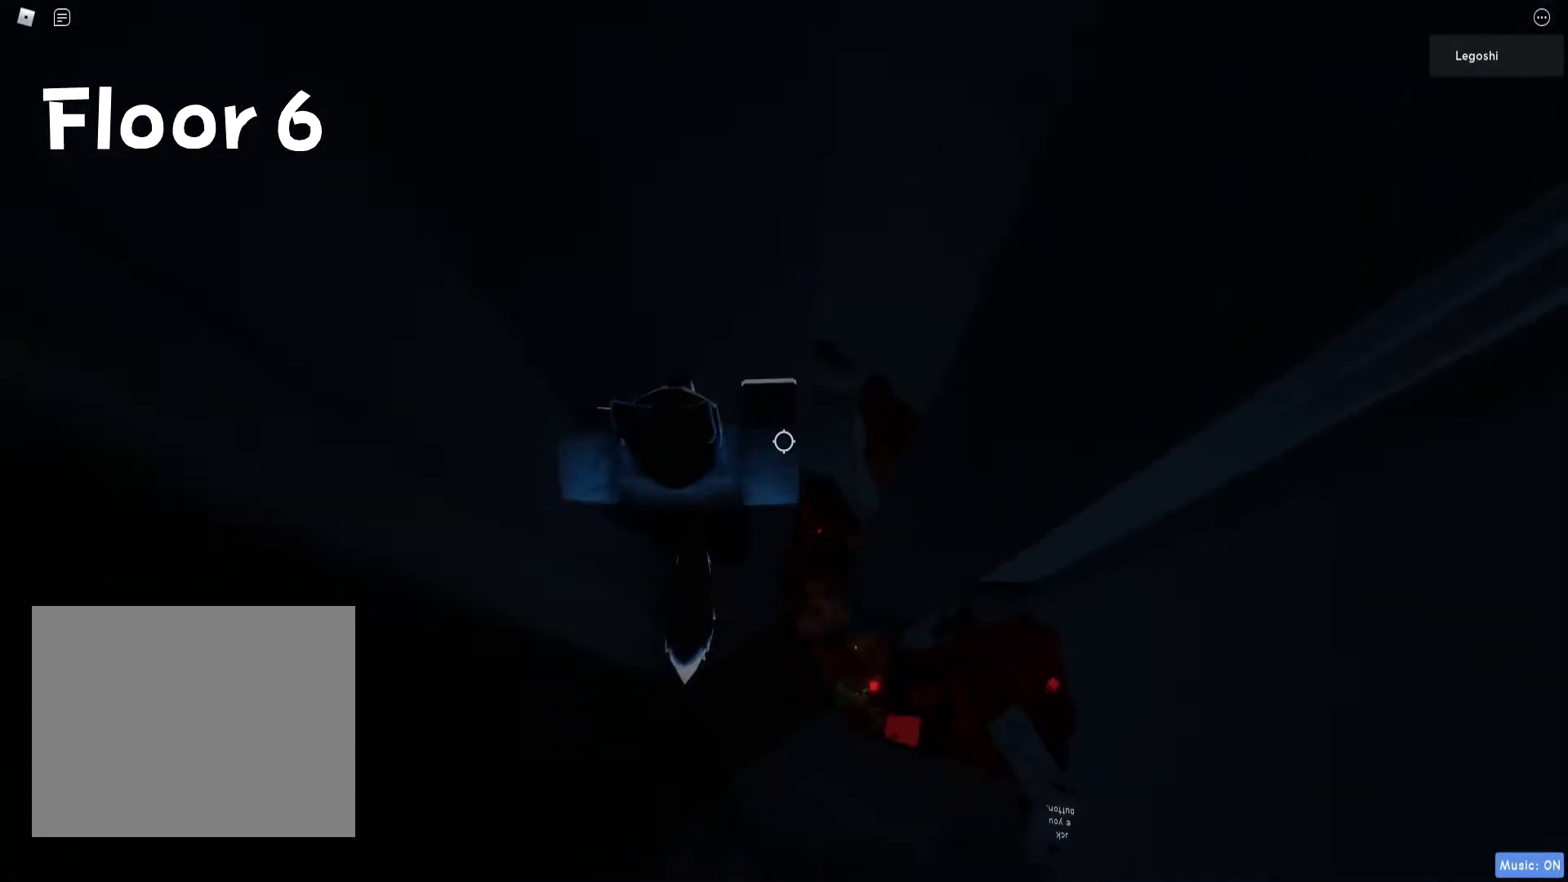
{"keys": [], "events": [[217, "w", "down"], [450, "w", "up"], [483, "a", "up"]]}
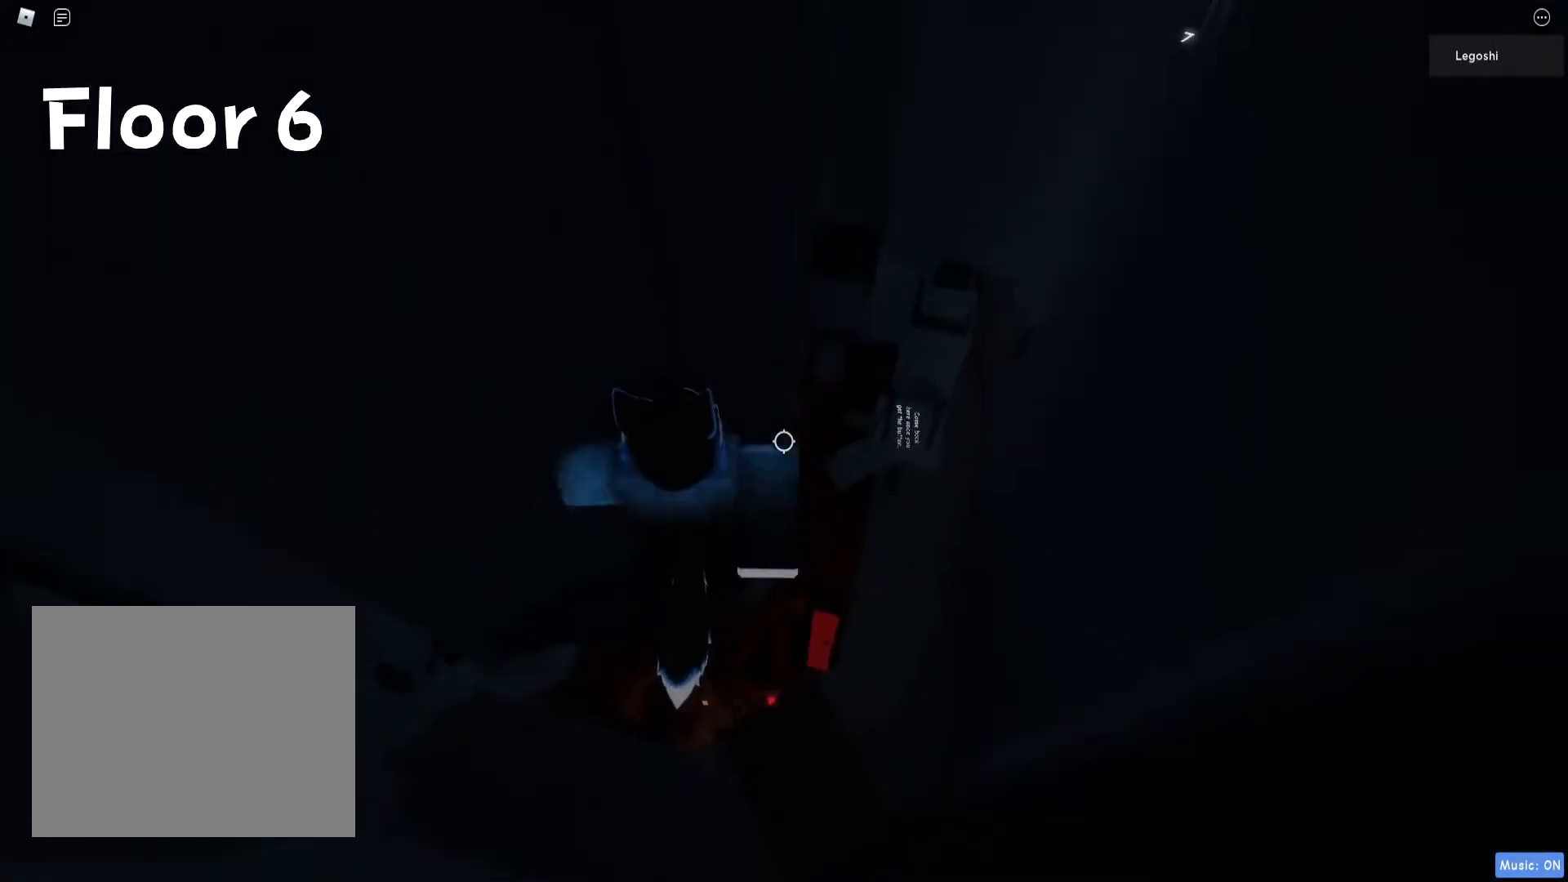
{"keys": ["a"], "events": [[367, "a", "down"]]}
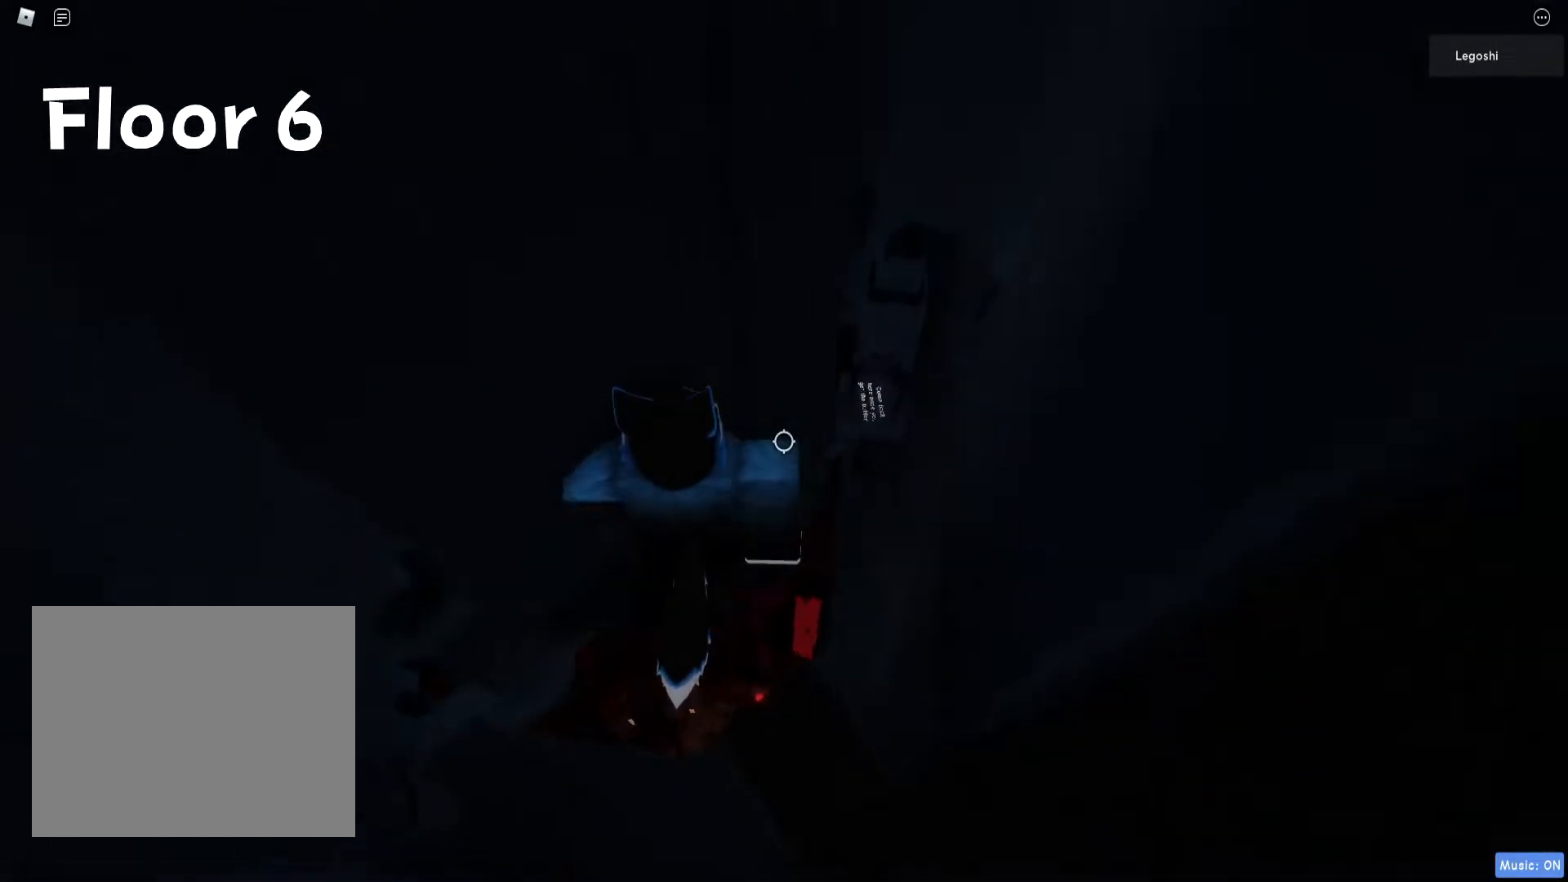
{"keys": [], "events": [[17, "a", "up"], [367, "s", "down"], [417, "s", "up"]]}
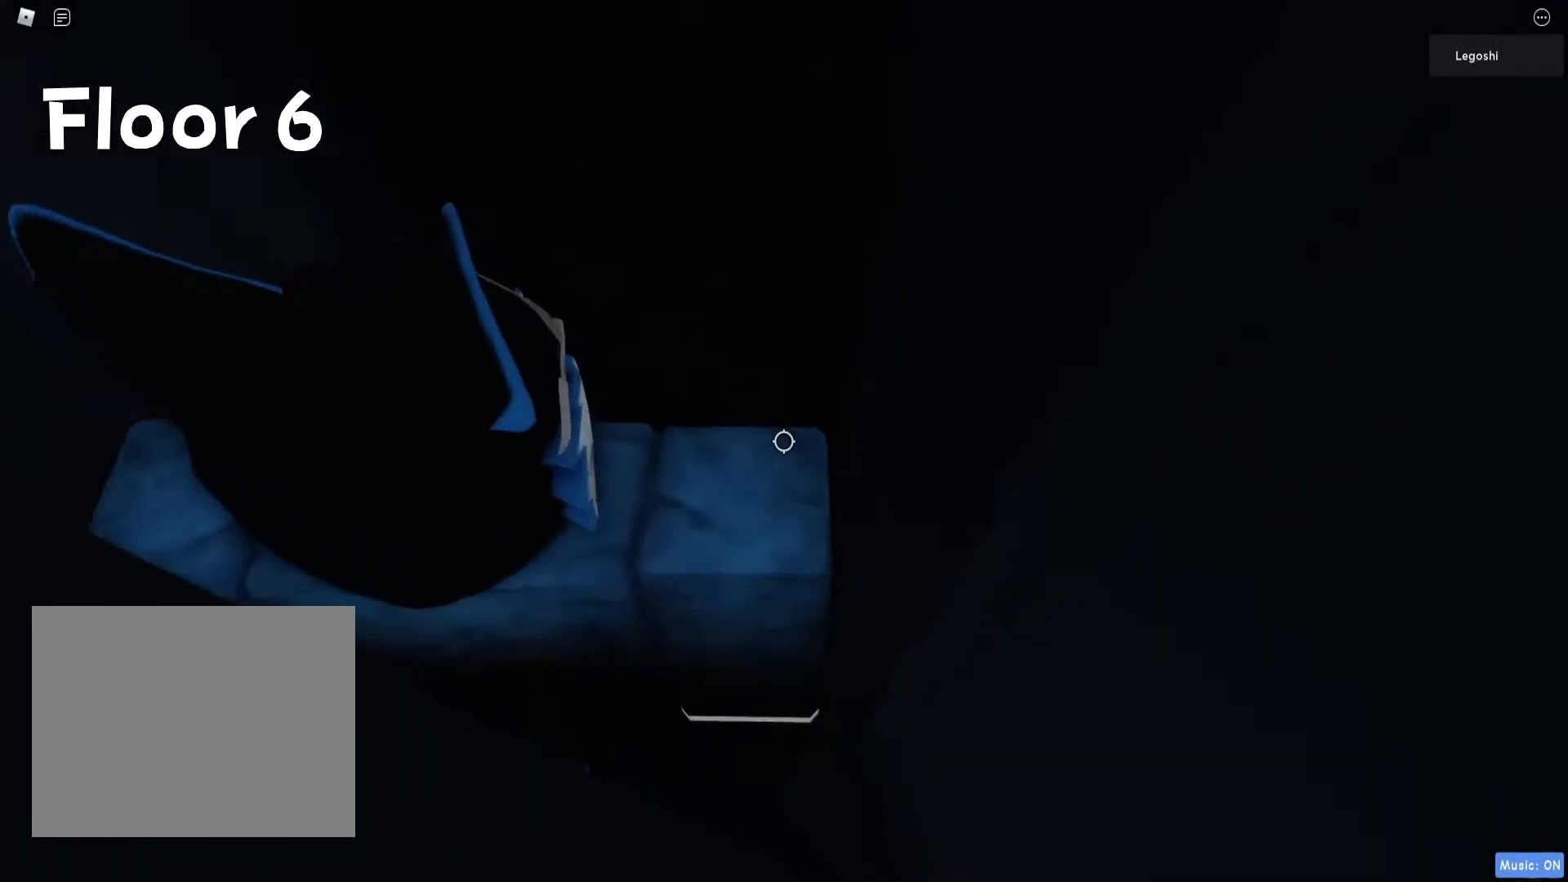
{"keys": [], "events": [[350, "a", "down"], [450, "a", "up"]]}
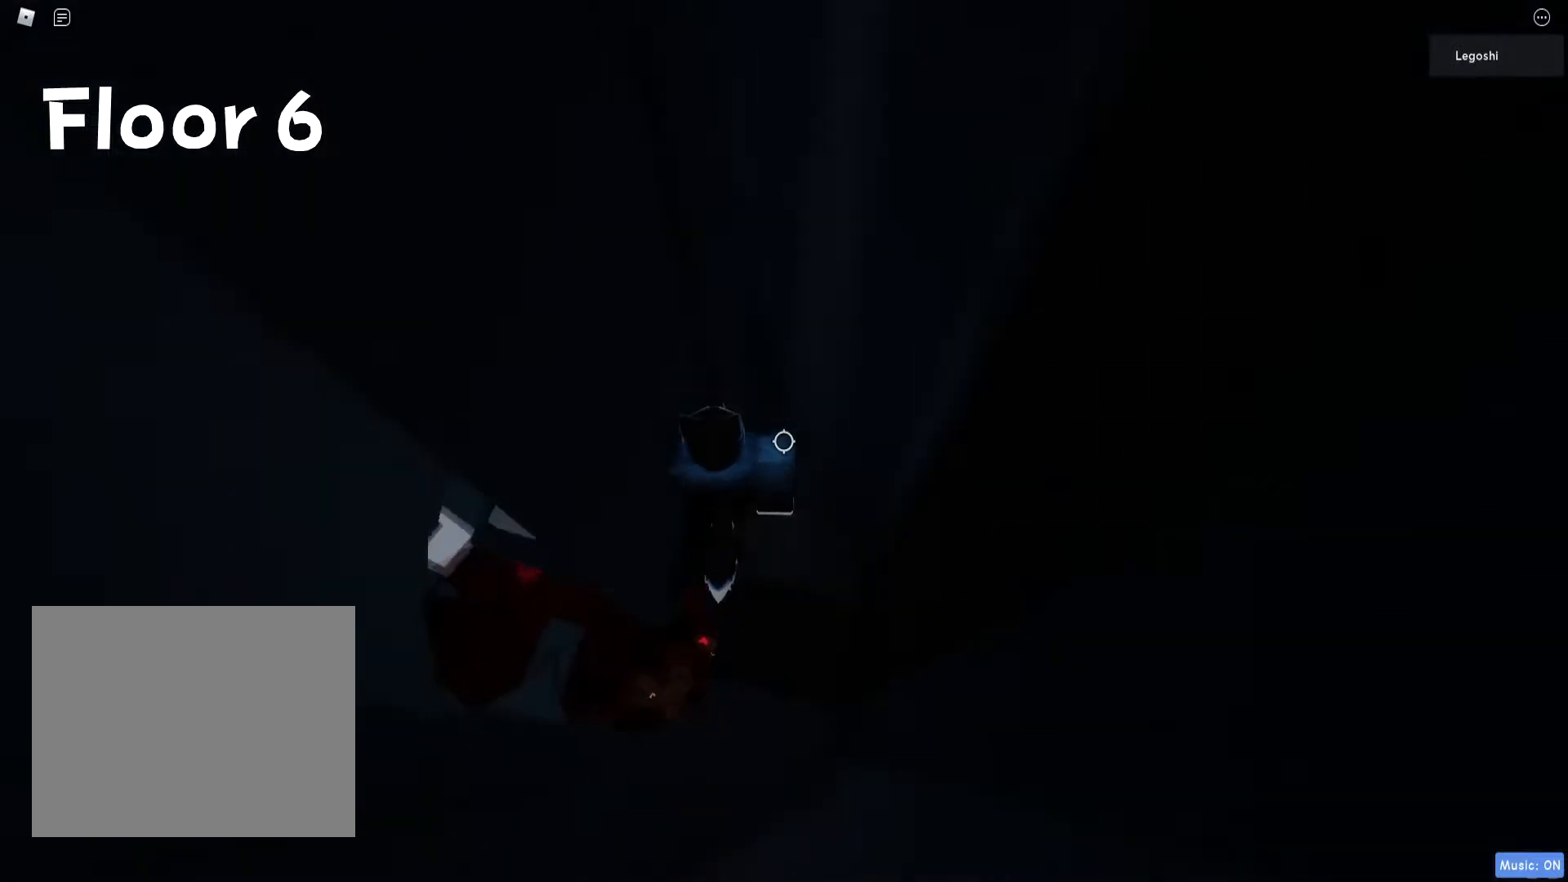
{"keys": ["a"], "events": [[167, "a", "down"], [200, "w", "down"], [283, "a", "up"], [317, "w", "up"], [467, "a", "down"]]}
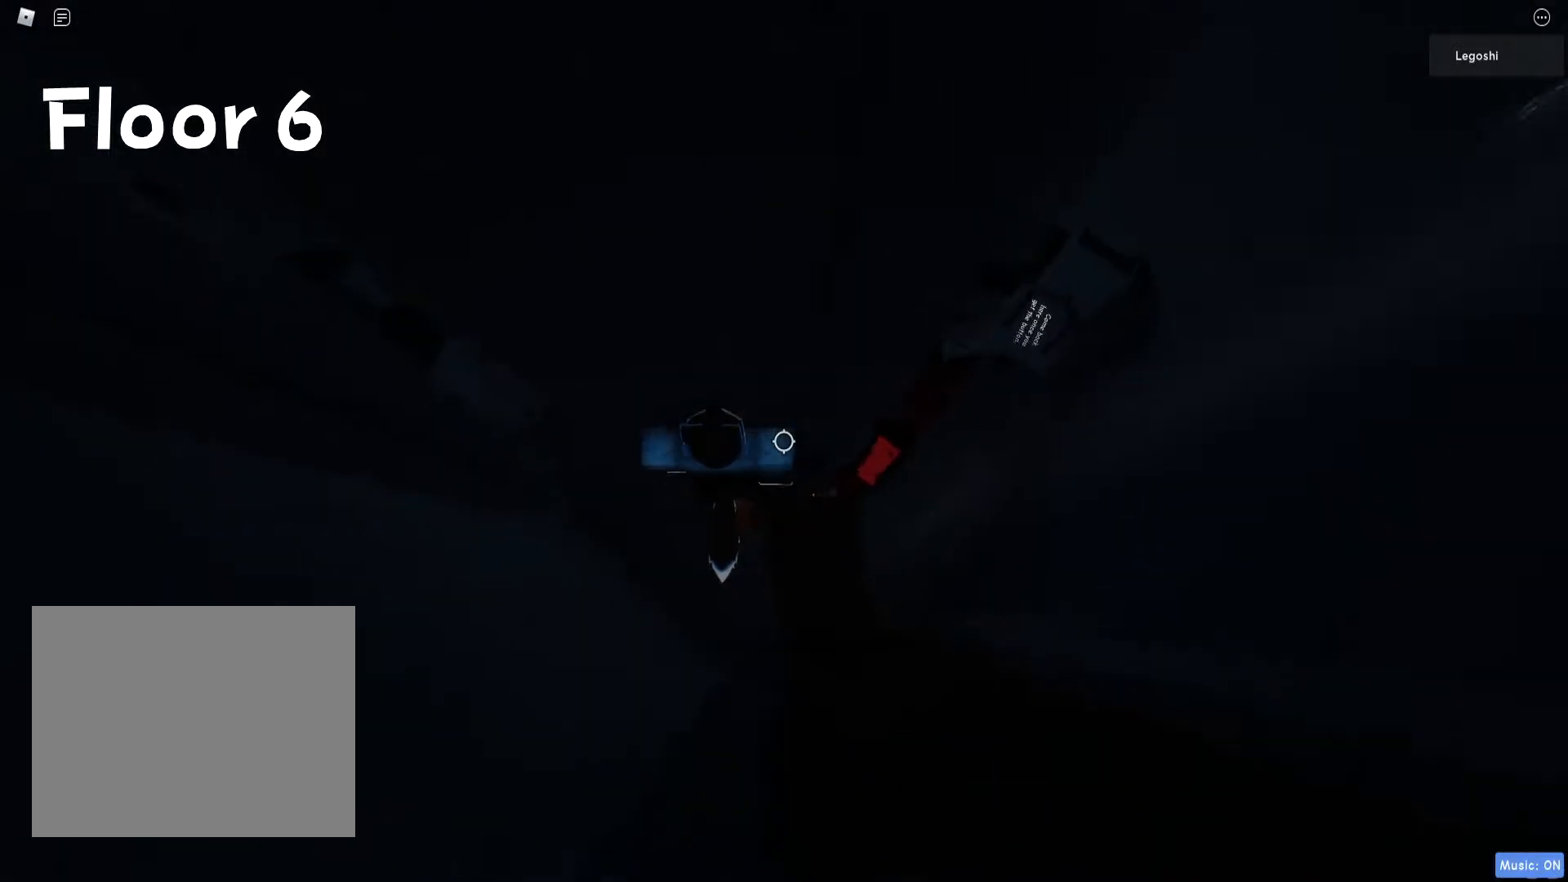
{"keys": ["a"], "events": [[117, "space", "down"], [333, "space", "up"]]}
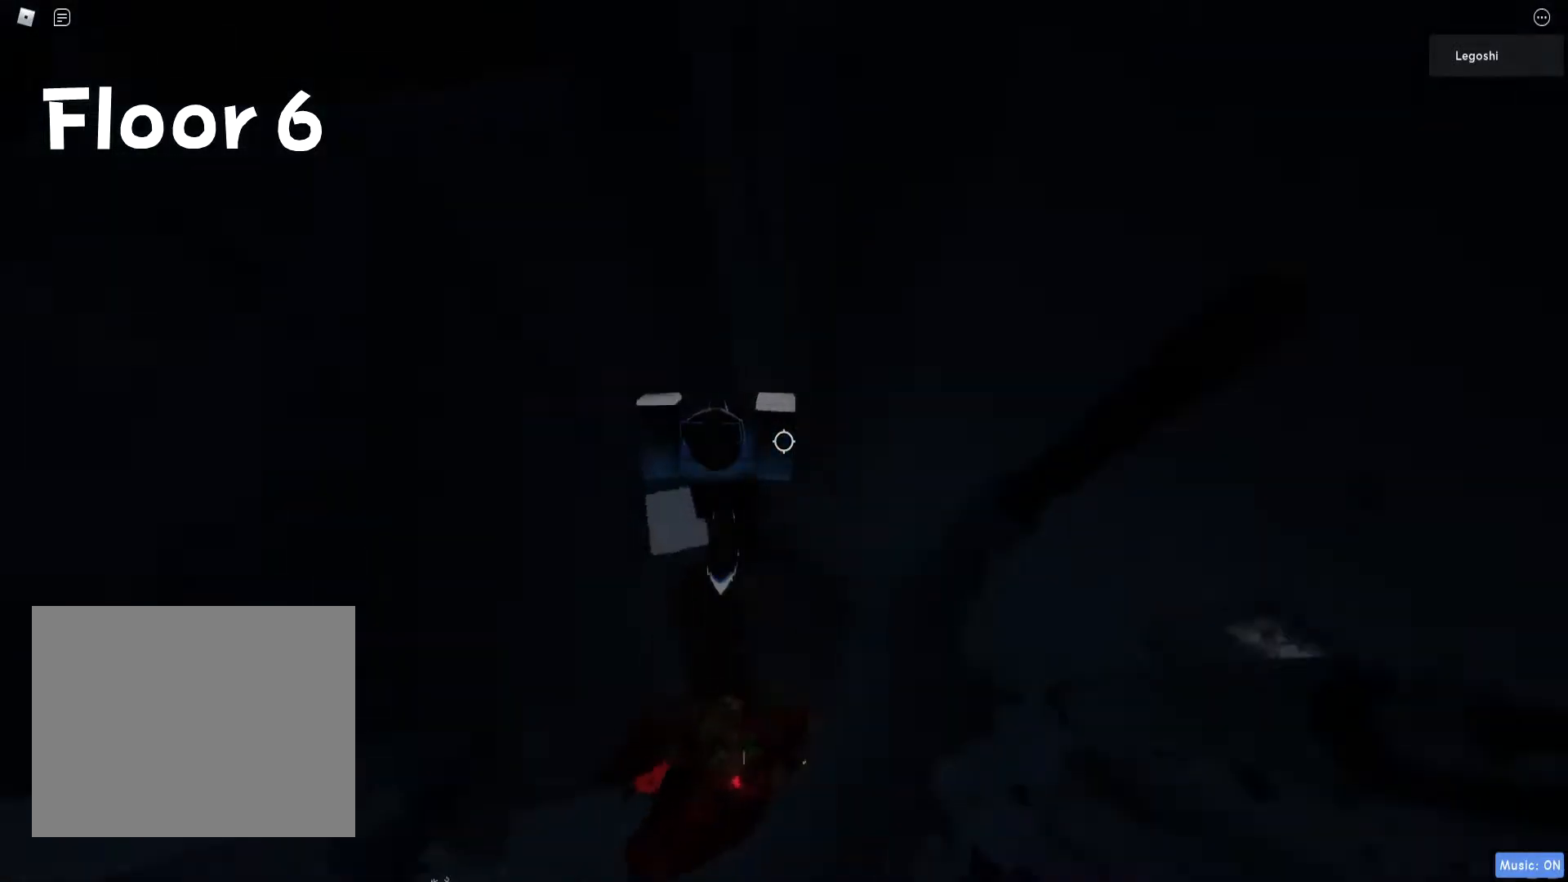
{"keys": [], "events": [[150, "a", "up"]]}
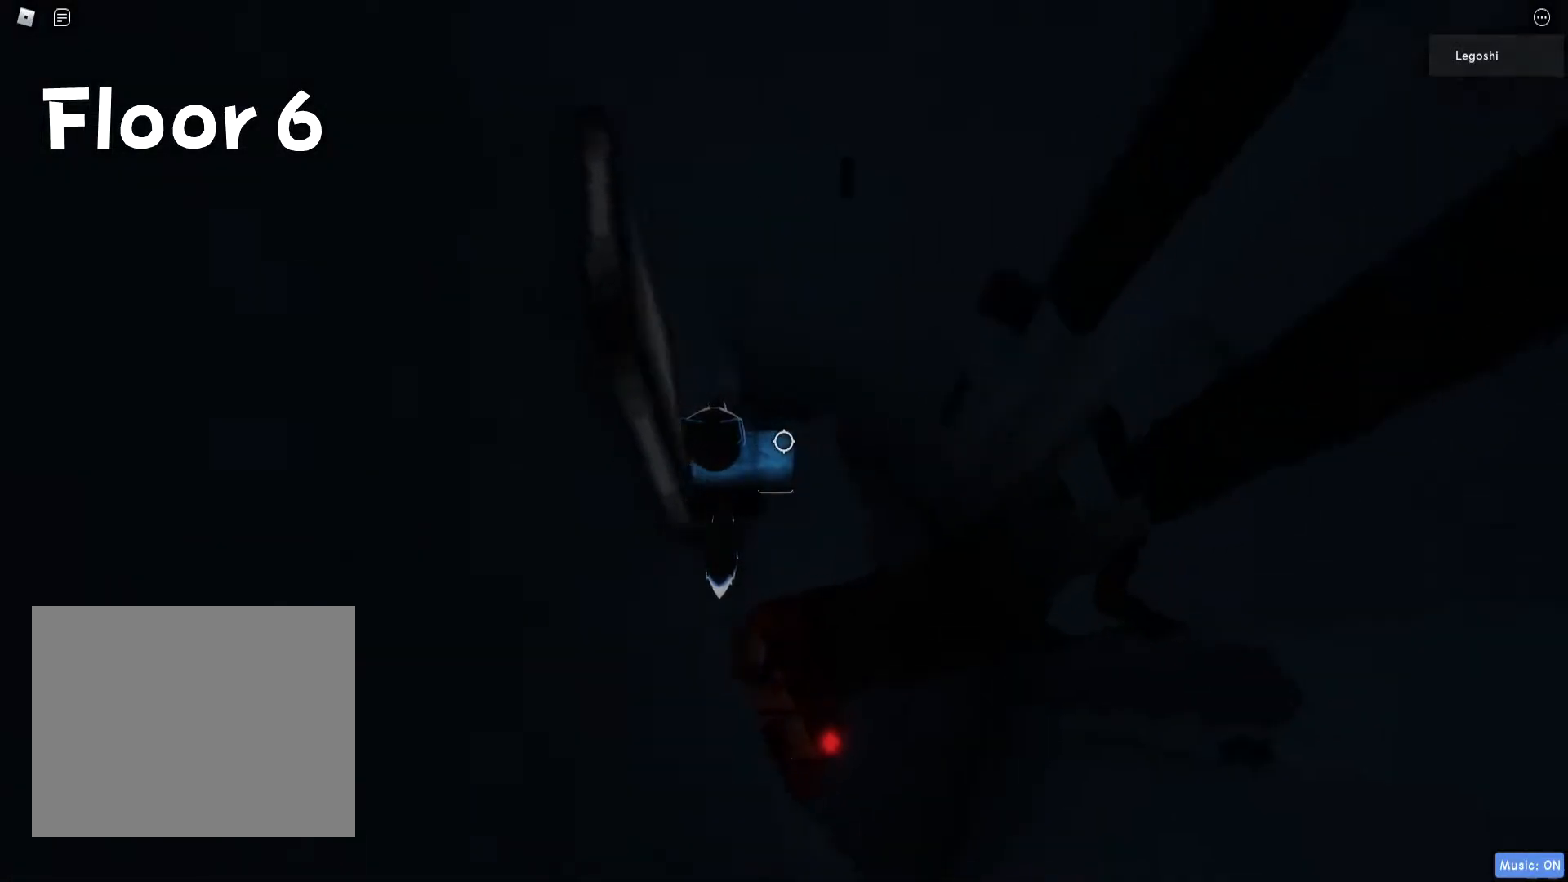
{"keys": ["a"], "events": [[333, "space", "down"], [433, "space", "up"], [483, "a", "down"]]}
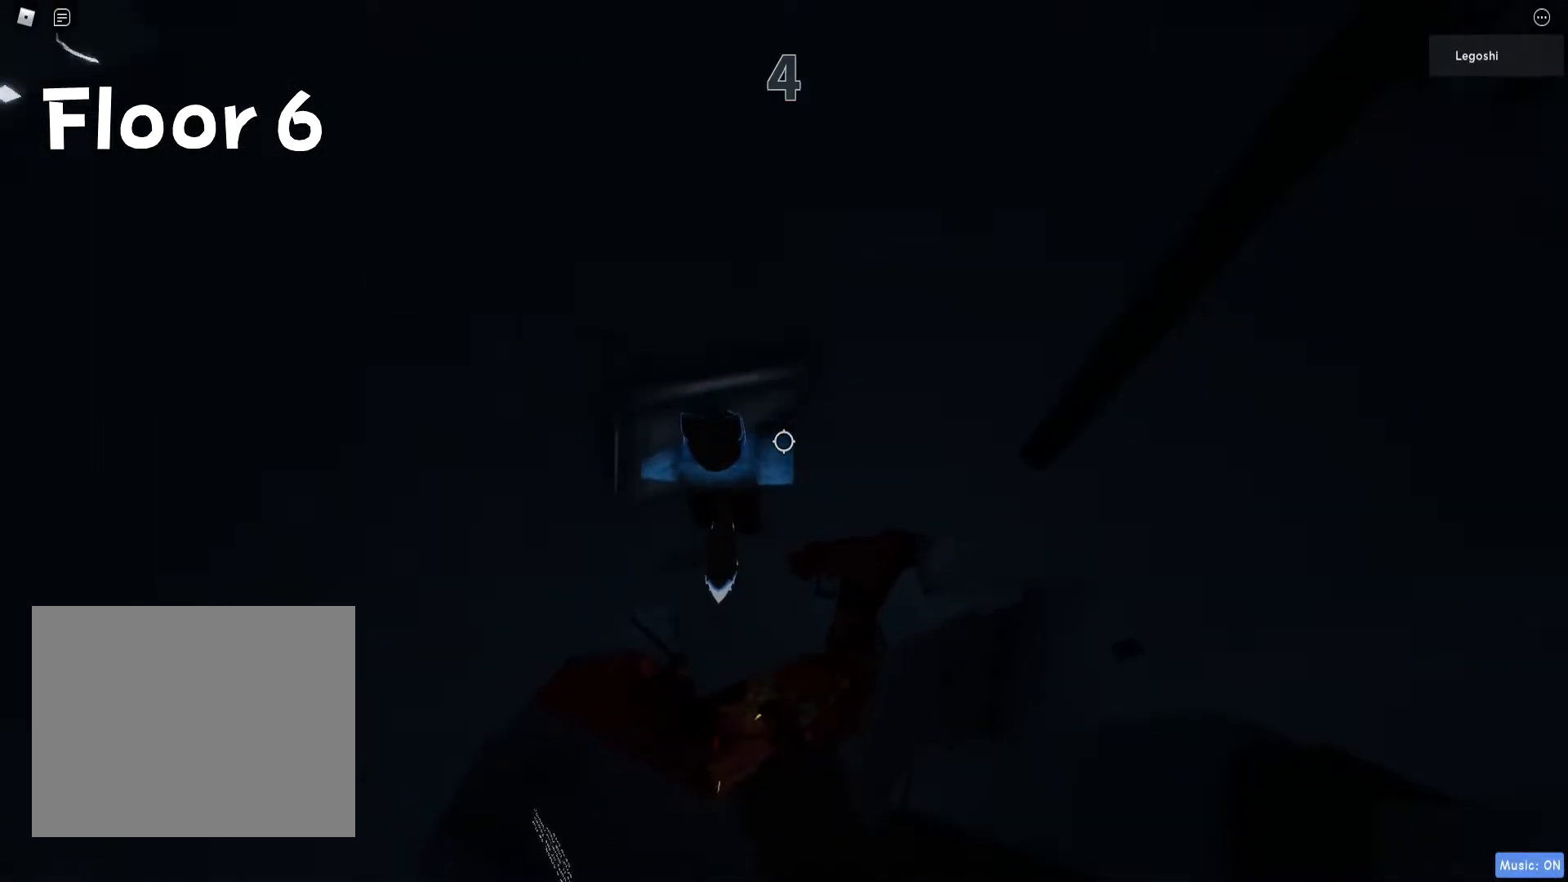
{"keys": ["d"], "events": [[50, "a", "up"], [350, "d", "down"]]}
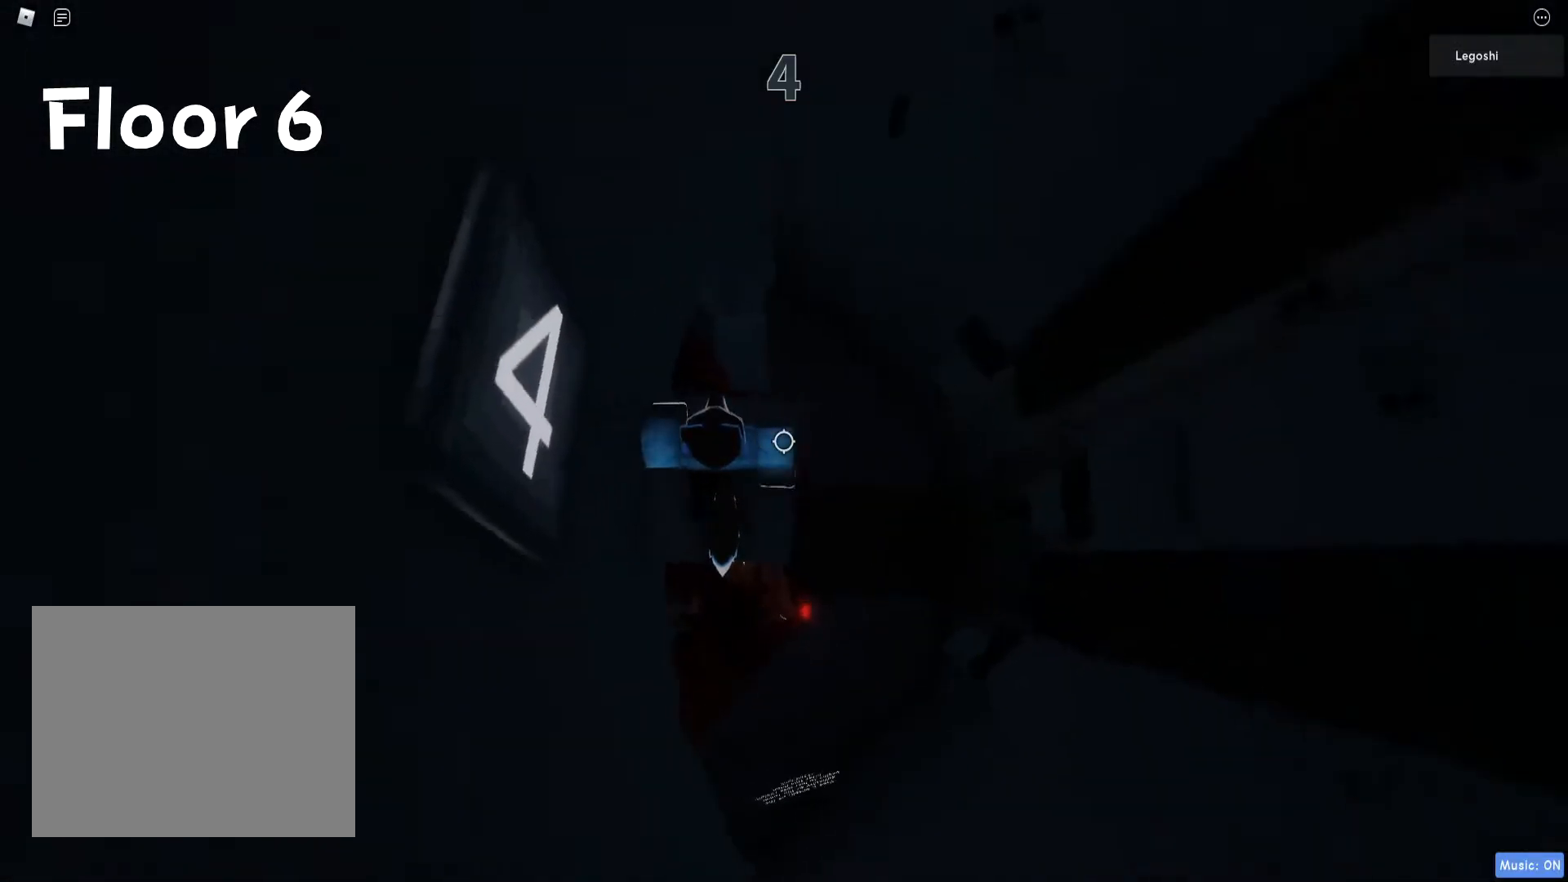
{"keys": [], "events": [[67, "d", "up"]]}
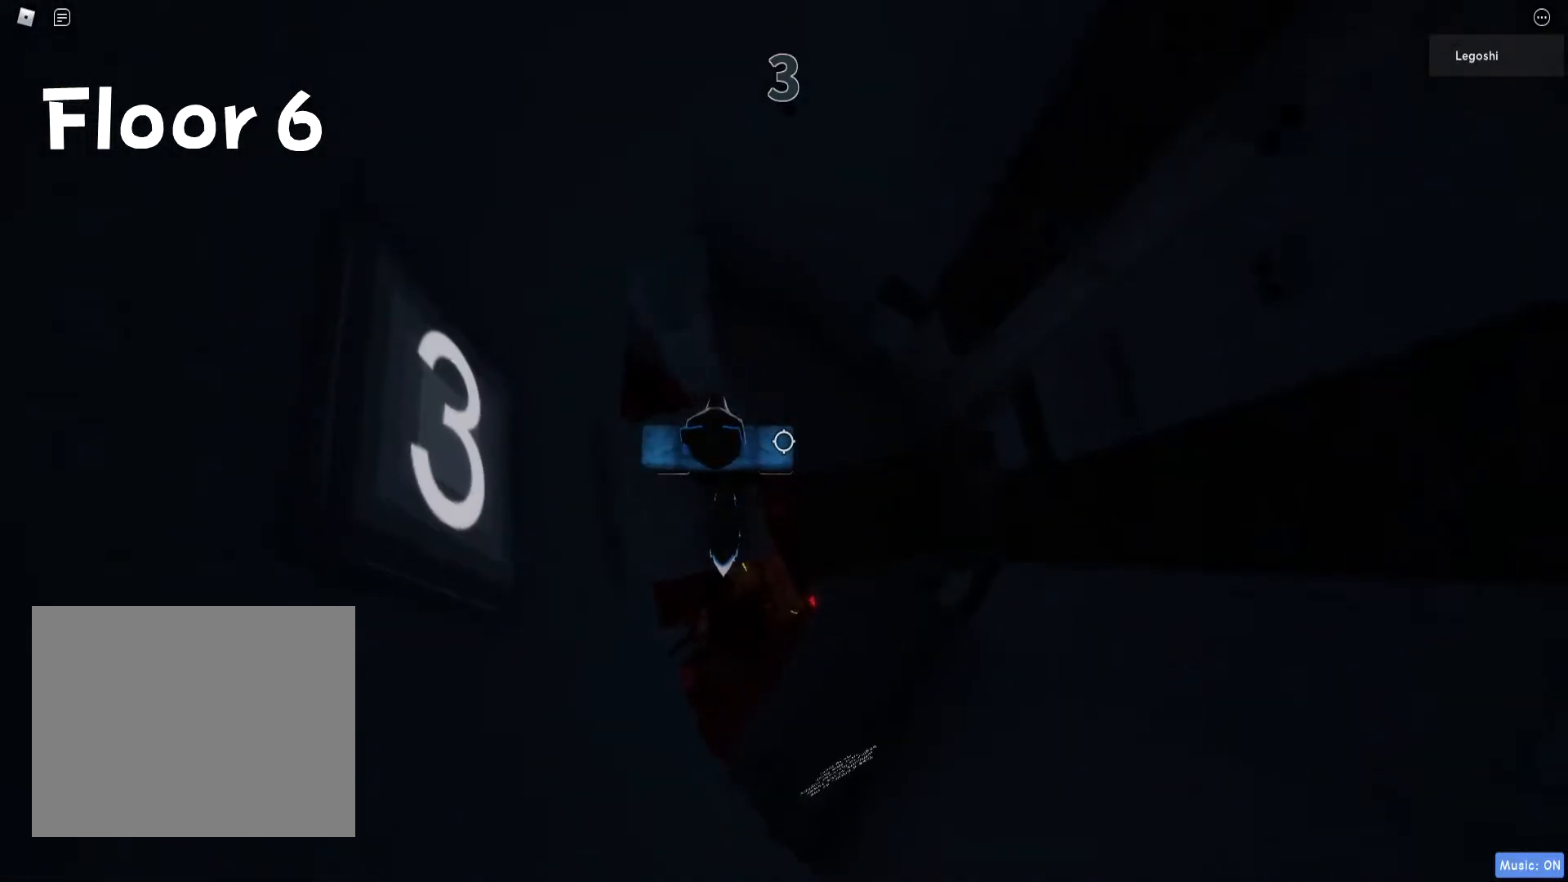
{"keys": ["d"], "events": [[133, "d", "down"], [283, "space", "down"], [450, "space", "up"]]}
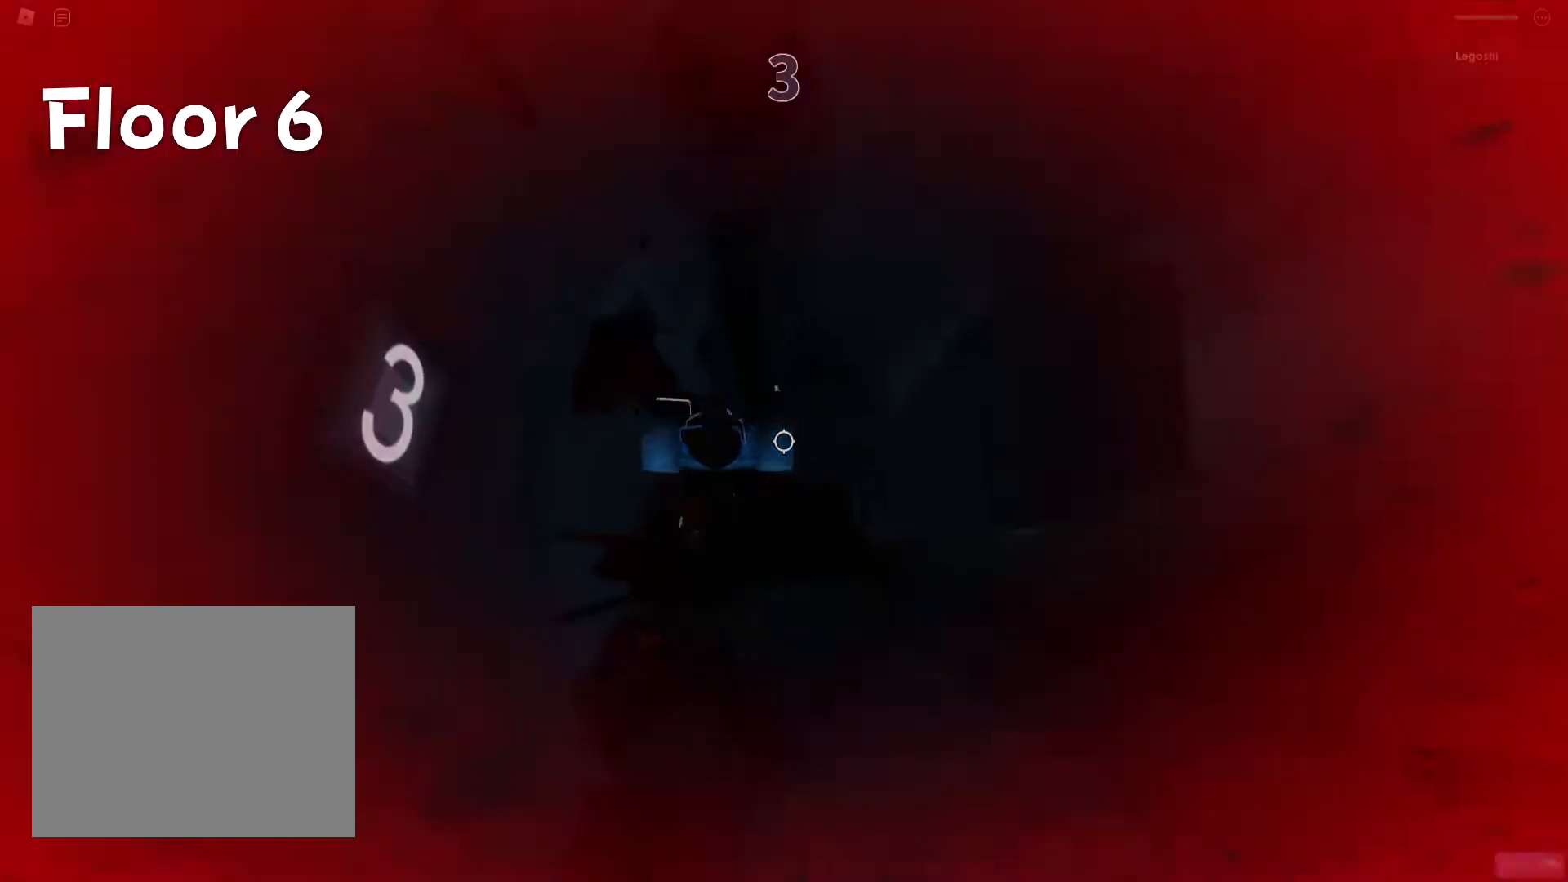
{"keys": [], "events": [[200, "w", "down"], [400, "d", "up"], [433, "w", "up"]]}
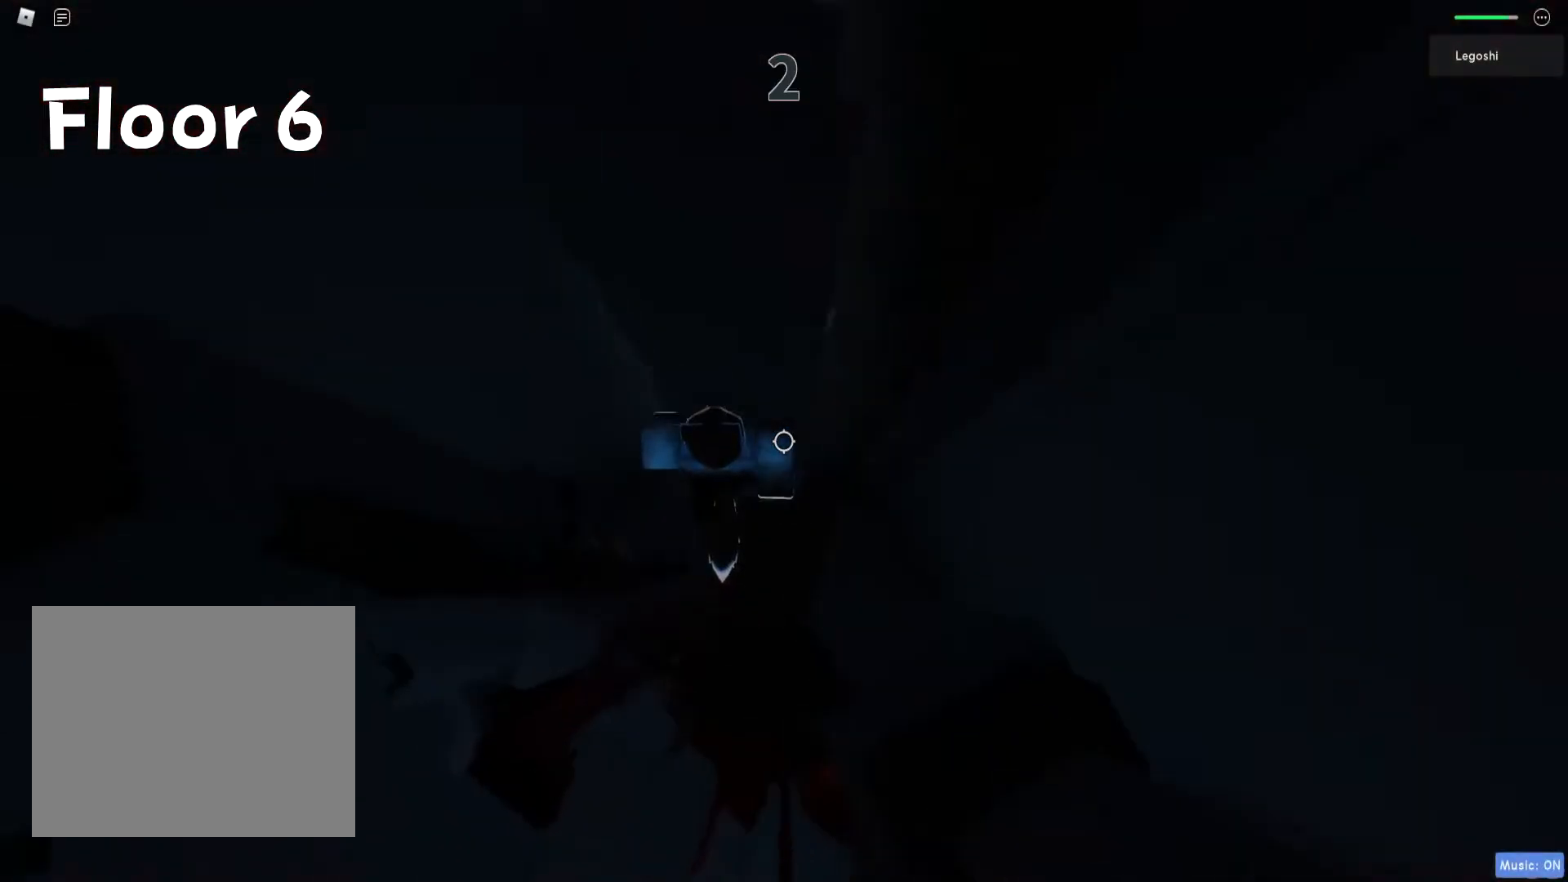
{"keys": ["d"], "events": [[100, "d", "down"], [233, "space", "down"], [400, "space", "up"]]}
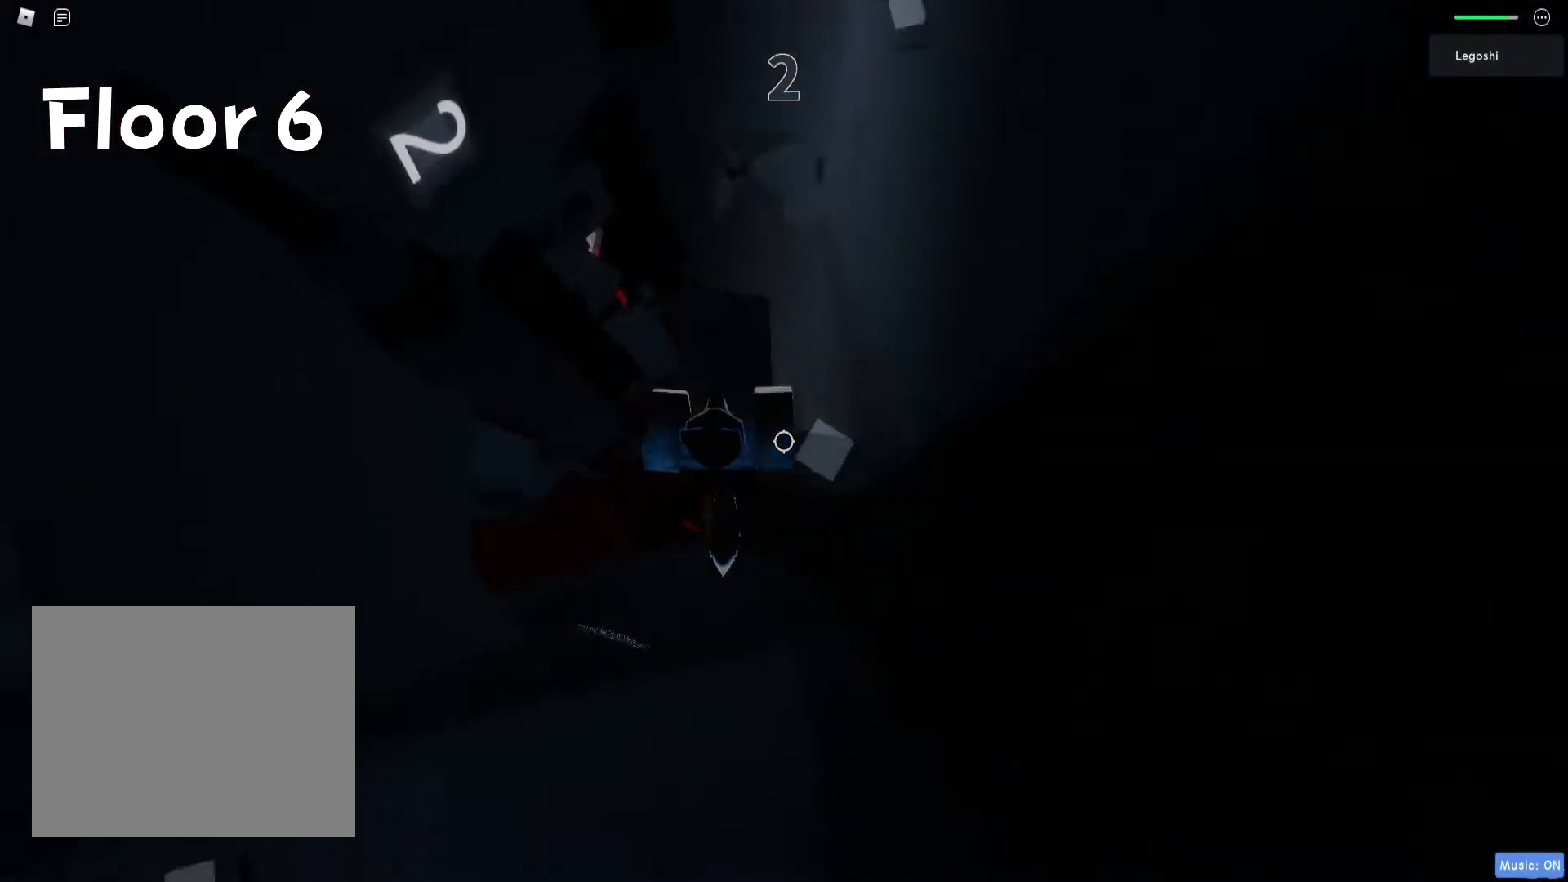
{"keys": [], "events": [[217, "d", "up"]]}
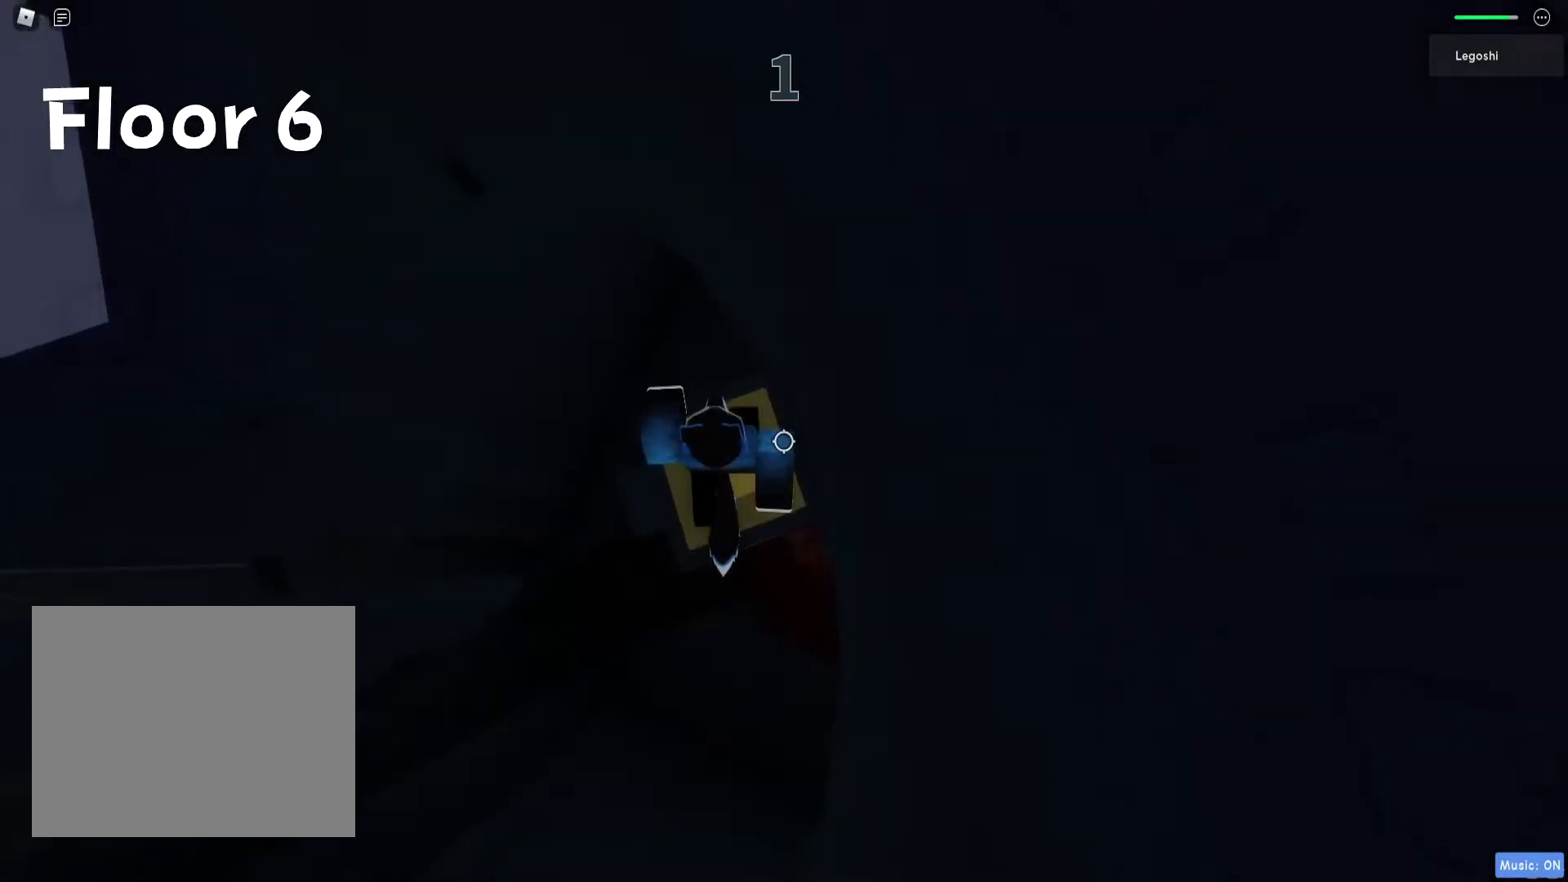
{"keys": [], "events": []}
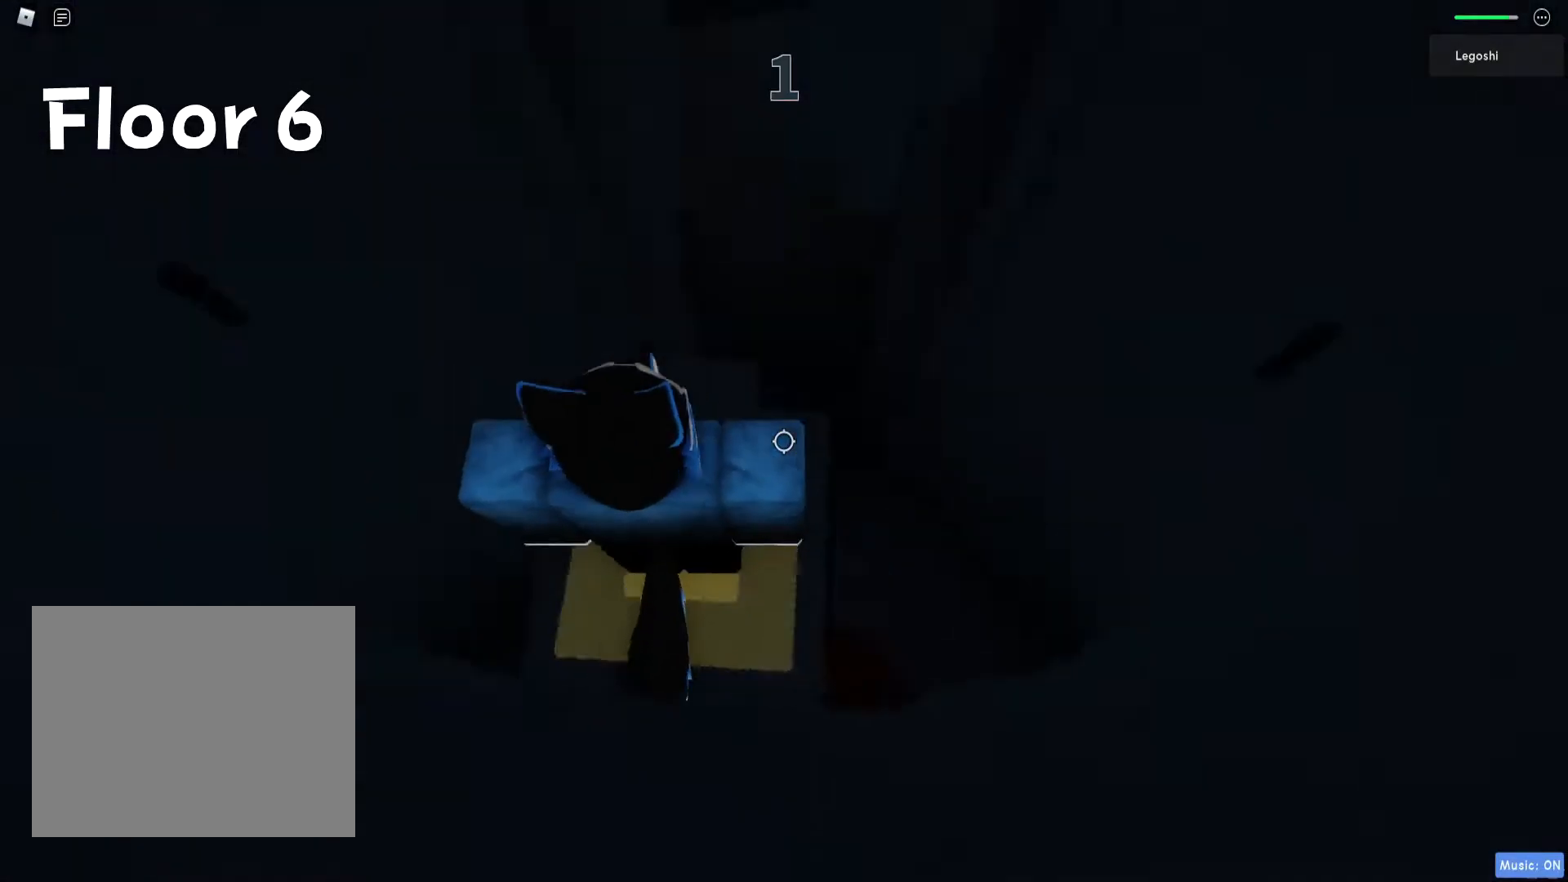
{"keys": [], "events": []}
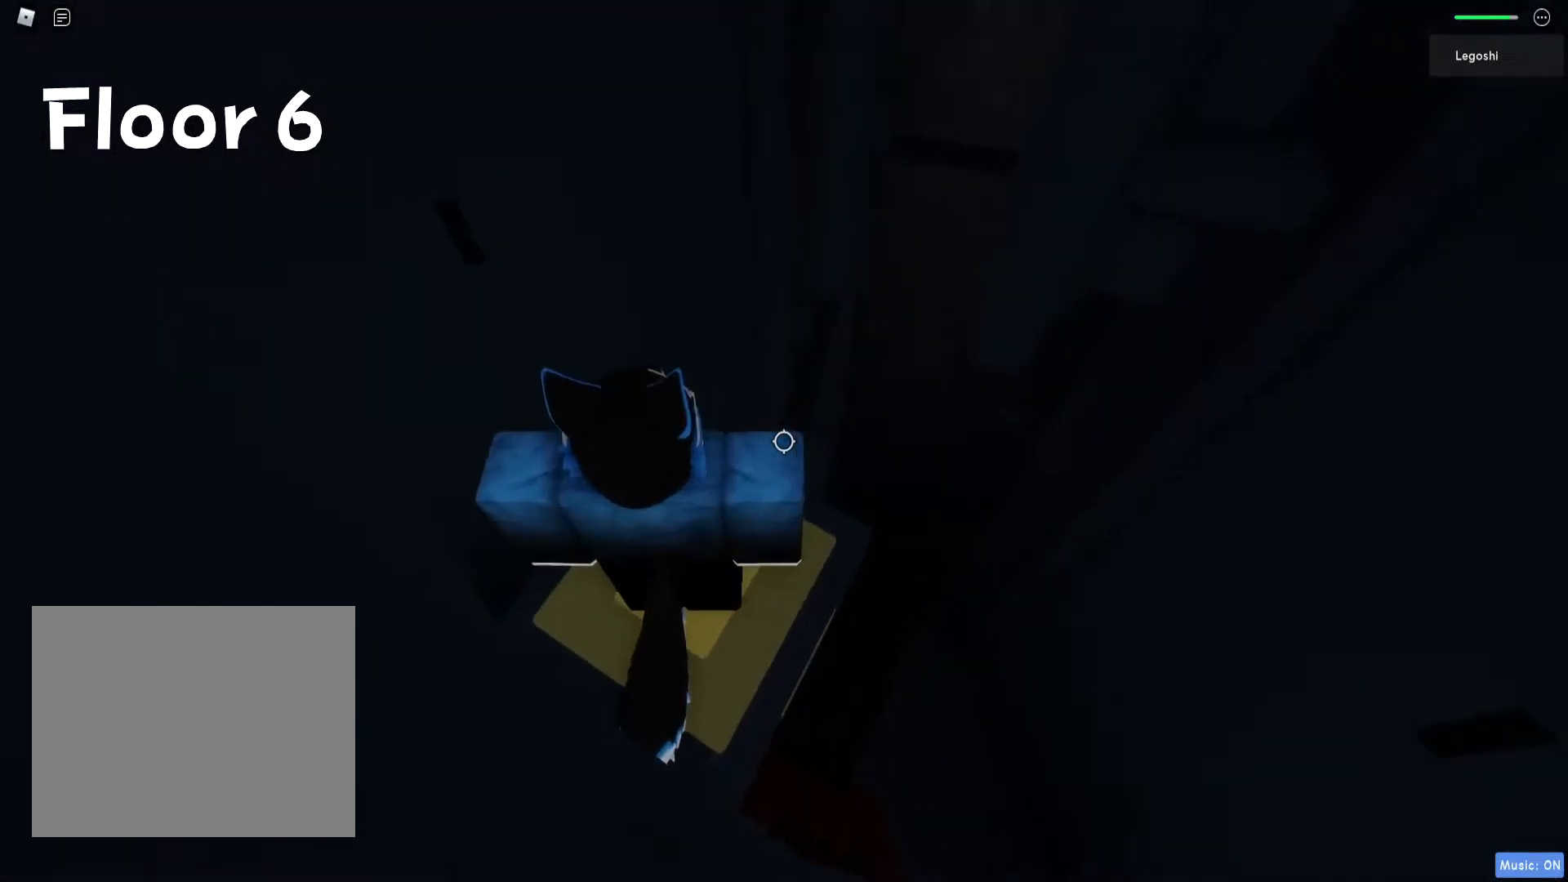
{"keys": [], "events": [[400, "shift", "down"], [500, "shift", "up"]]}
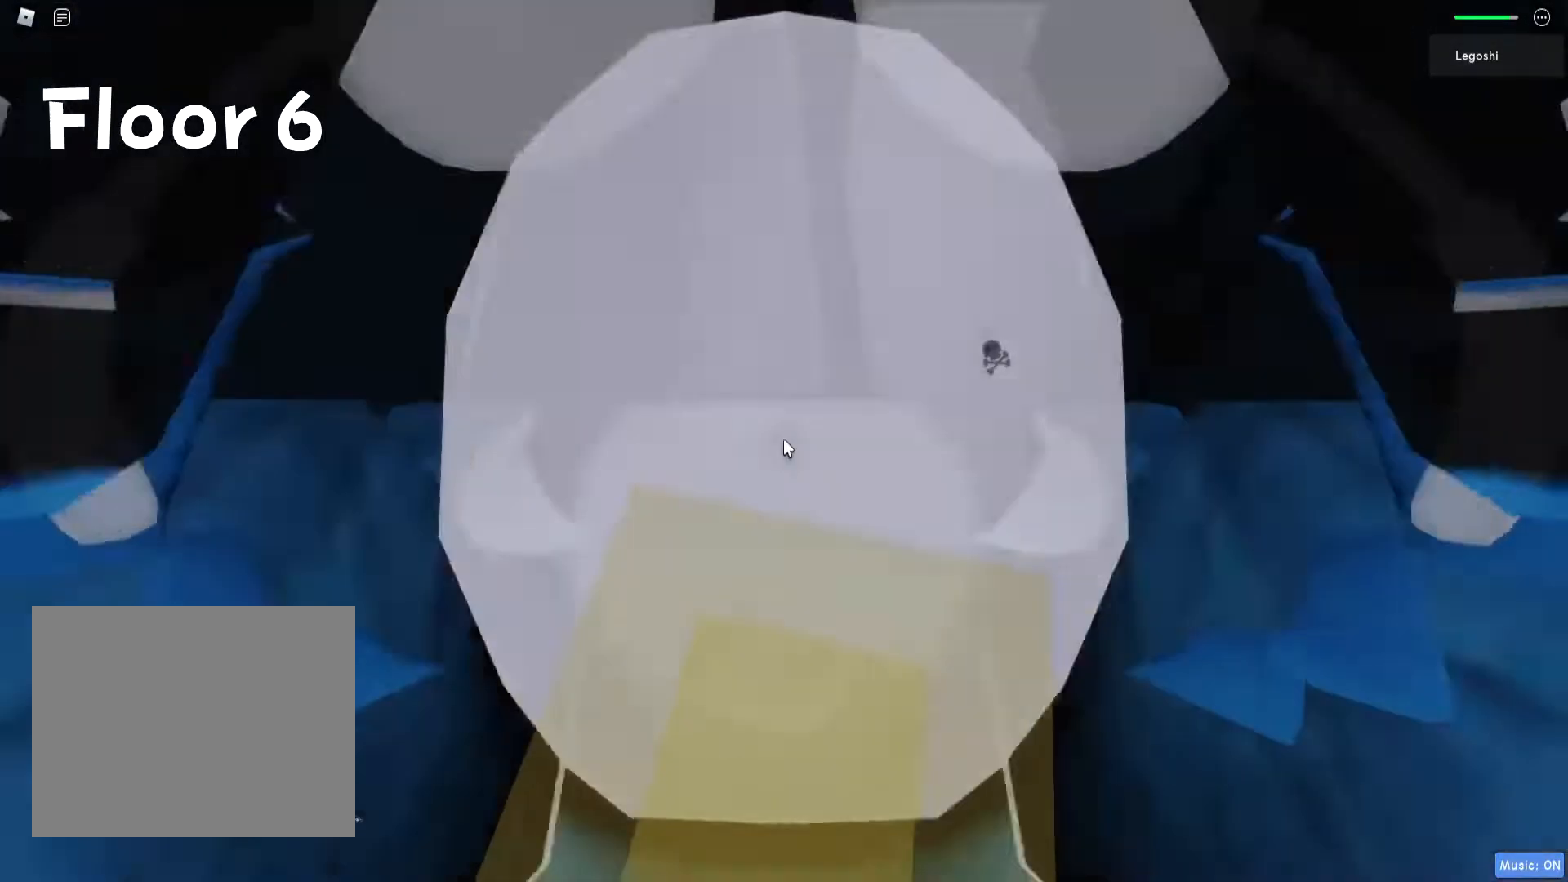
{"keys": ["w"], "events": [[200, "d", "down"], [250, "d", "up"], [367, "w", "down"]]}
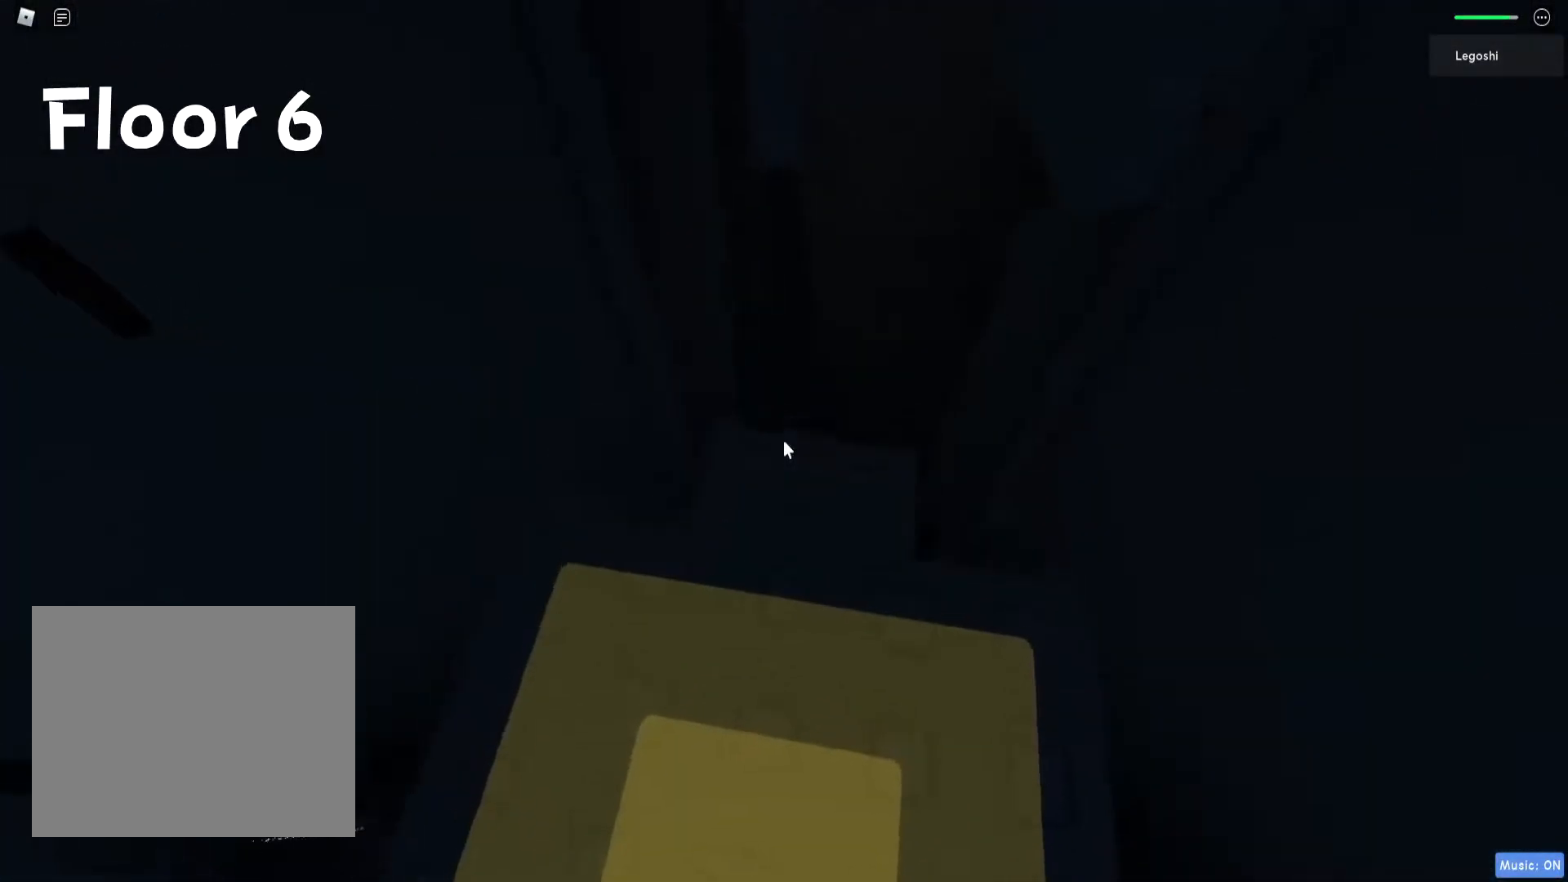
{"keys": ["w"], "events": []}
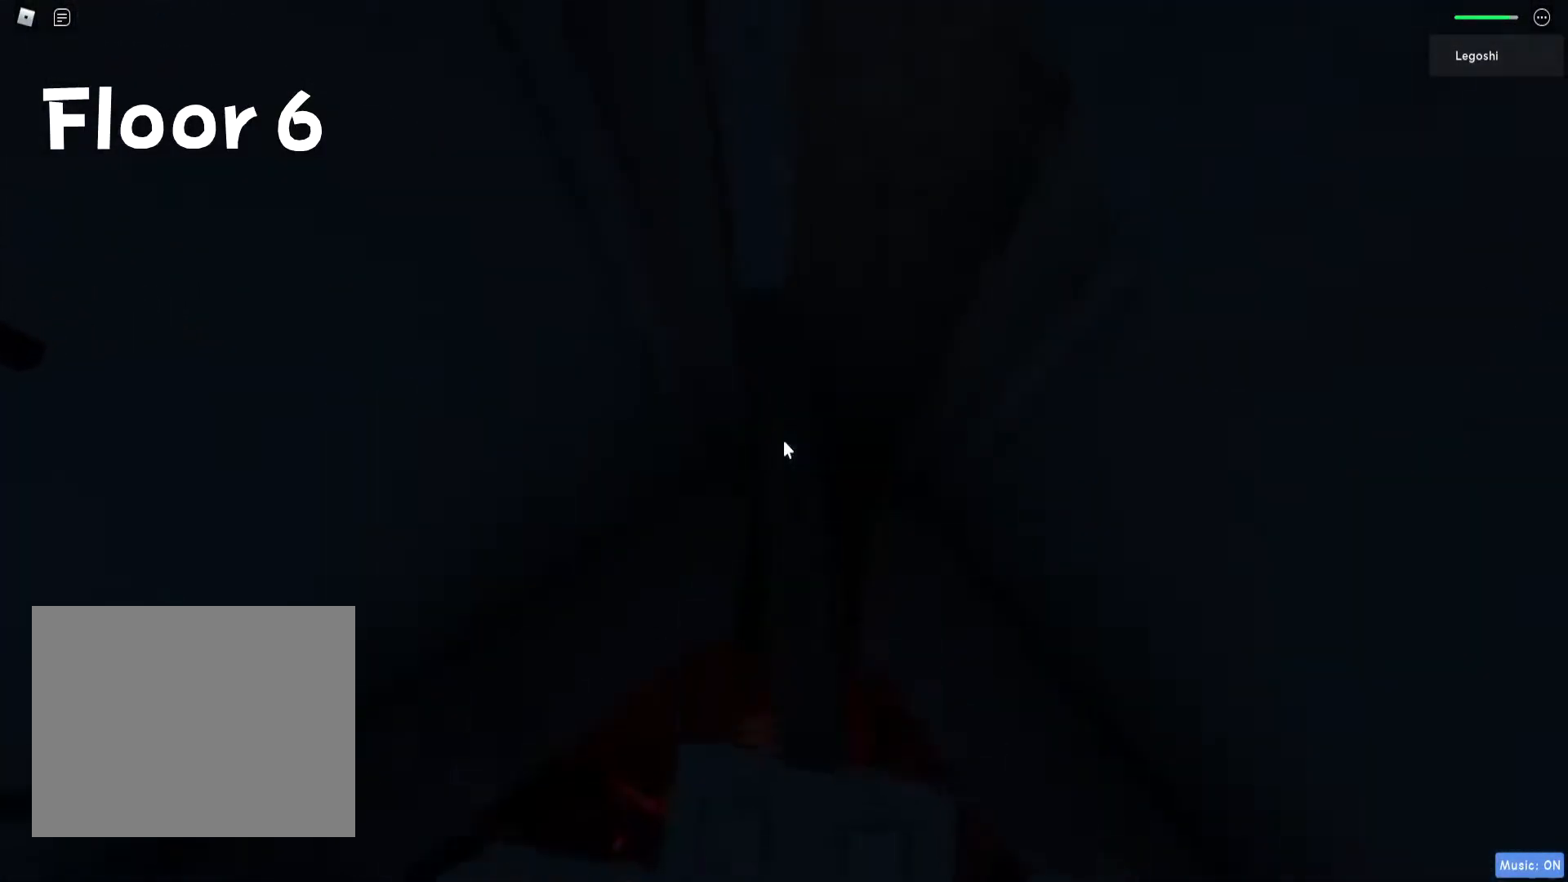
{"keys": [], "events": [[317, "shift", "down"], [400, "shift", "up"], [450, "w", "up"]]}
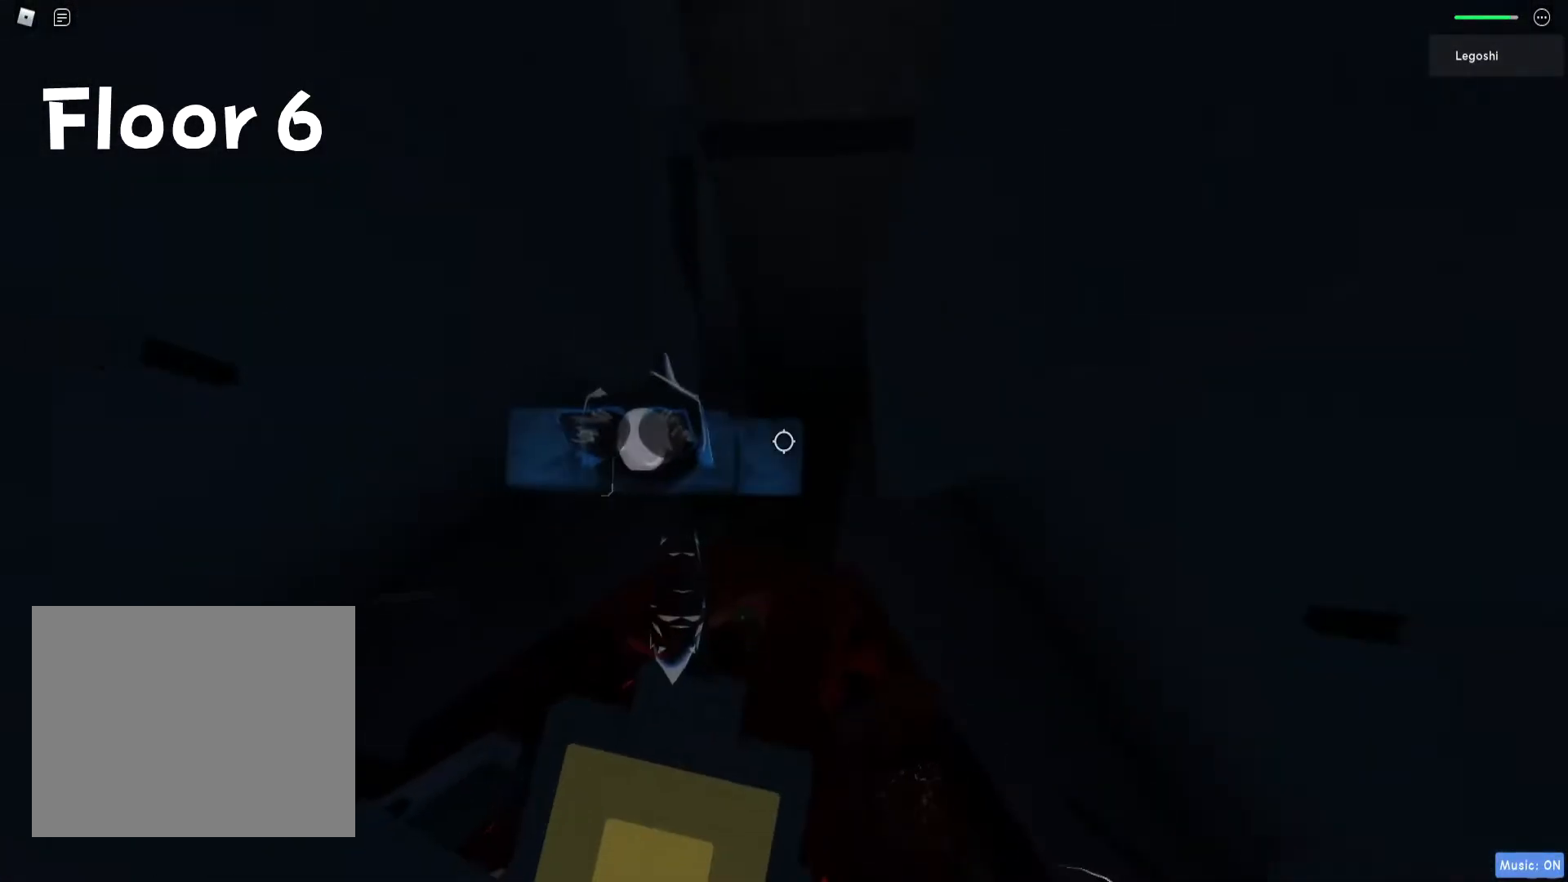
{"keys": ["d"], "events": [[500, "d", "down"]]}
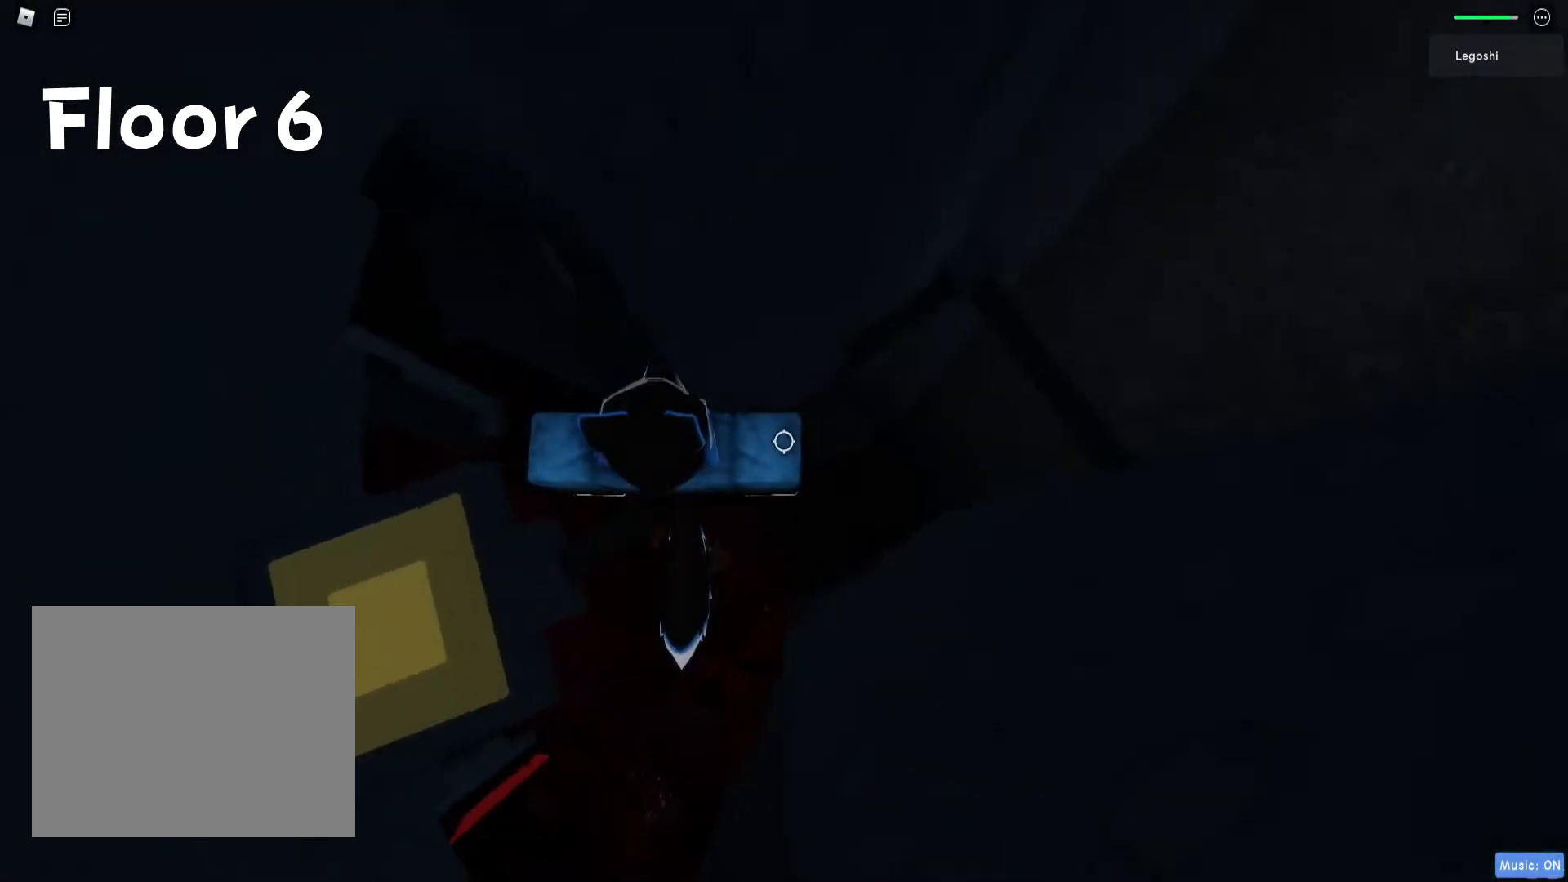
{"keys": ["d"], "events": [[150, "space", "down"], [350, "space", "up"]]}
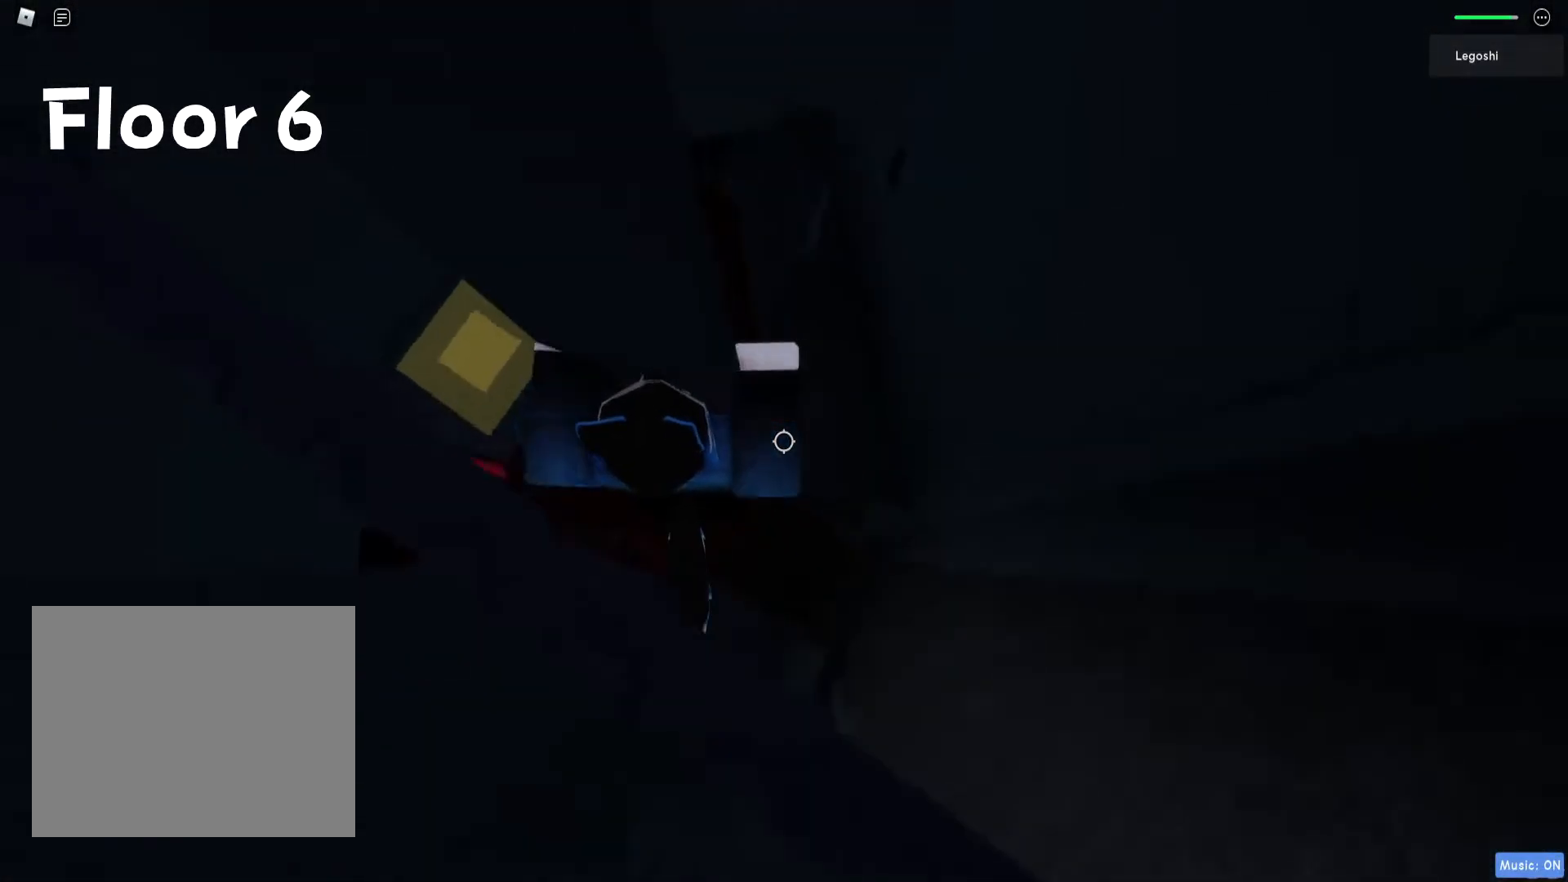
{"keys": ["d"], "events": [[367, "d", "up"], [483, "d", "down"]]}
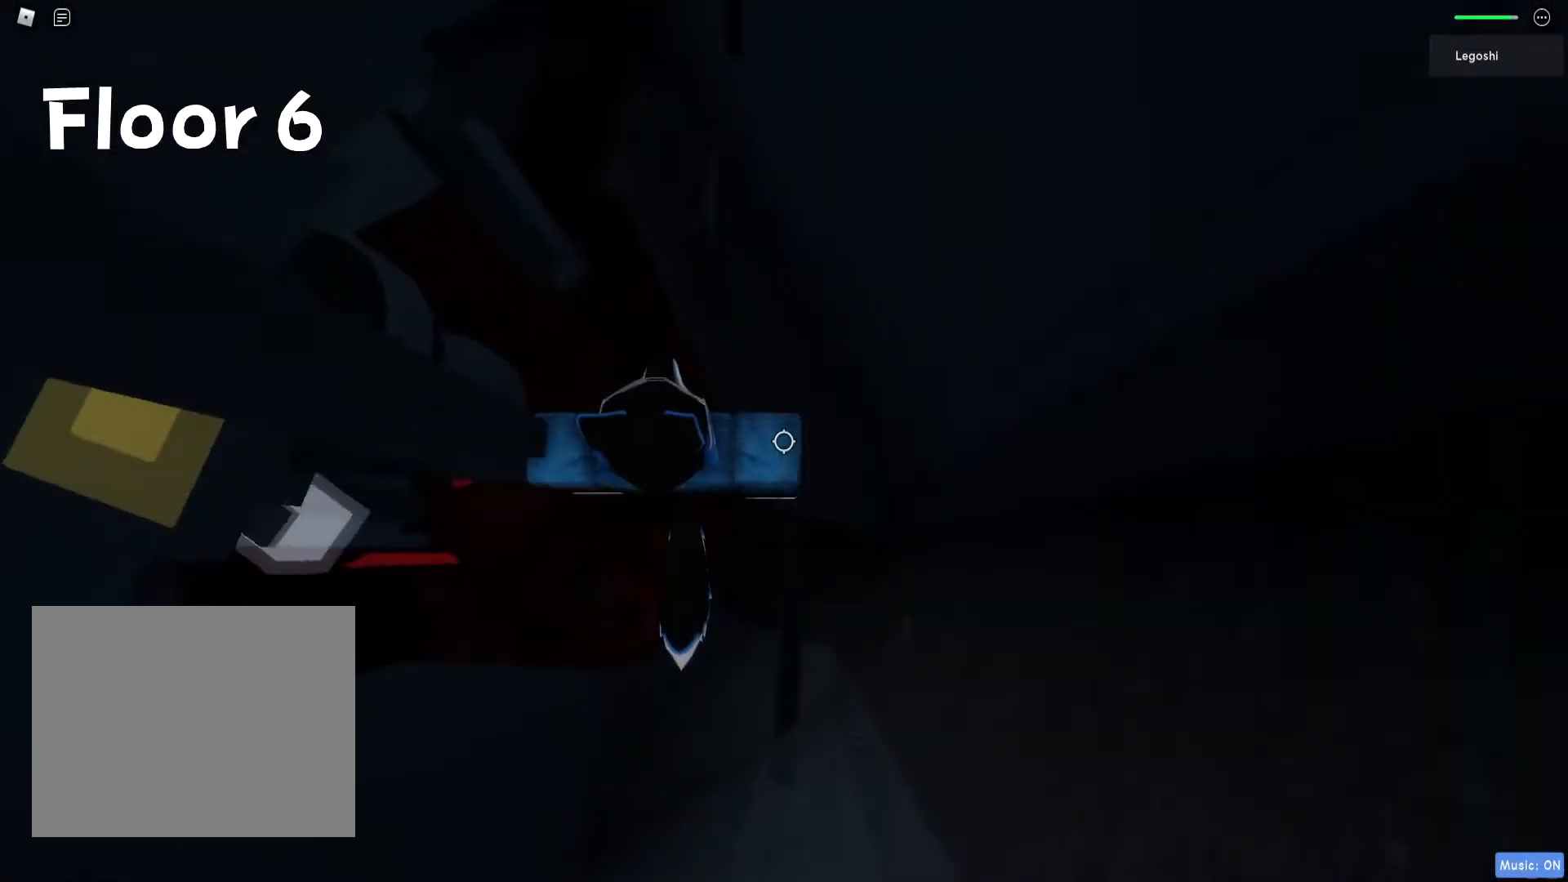
{"keys": [], "events": [[233, "d", "up"]]}